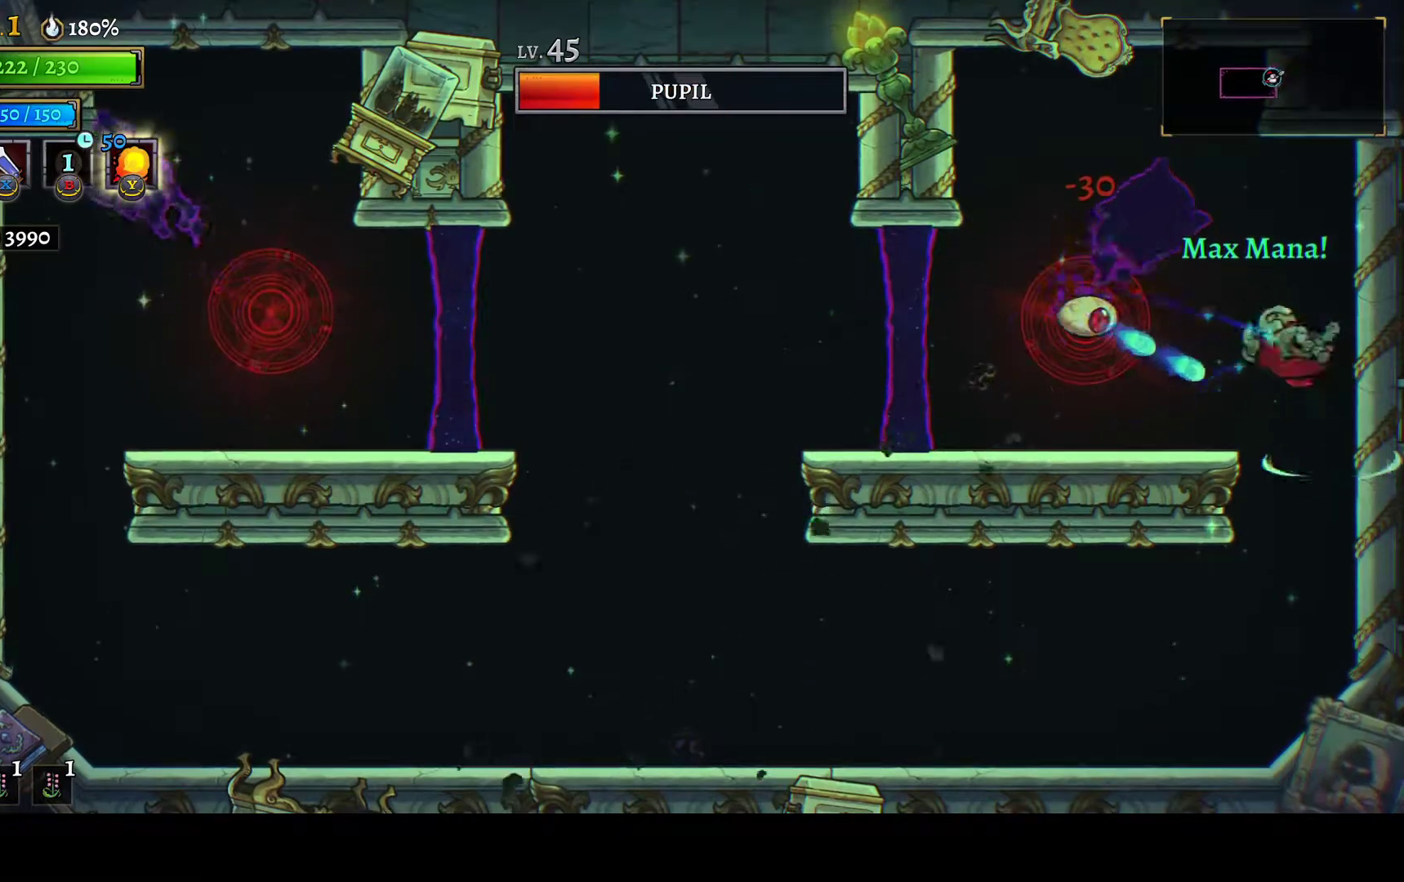
Gameplay with a controller (Xbox layout); each line is a JSON object with the inputs held at the frame after it. "button_events" lists button changes between this image and that frame as [ms after this image, input, new state], when the widget could be followed in between (sticks are given only as held states). This document gives stick clicks only as held states, not as events.
{"buttons": ["DPAD_LEFT"], "left_stick": "center", "right_stick": "center", "button_events": [[50, "X", "down"], [117, "X", "up"], [217, "DPAD_RIGHT", "up"], [483, "DPAD_LEFT", "down"]]}
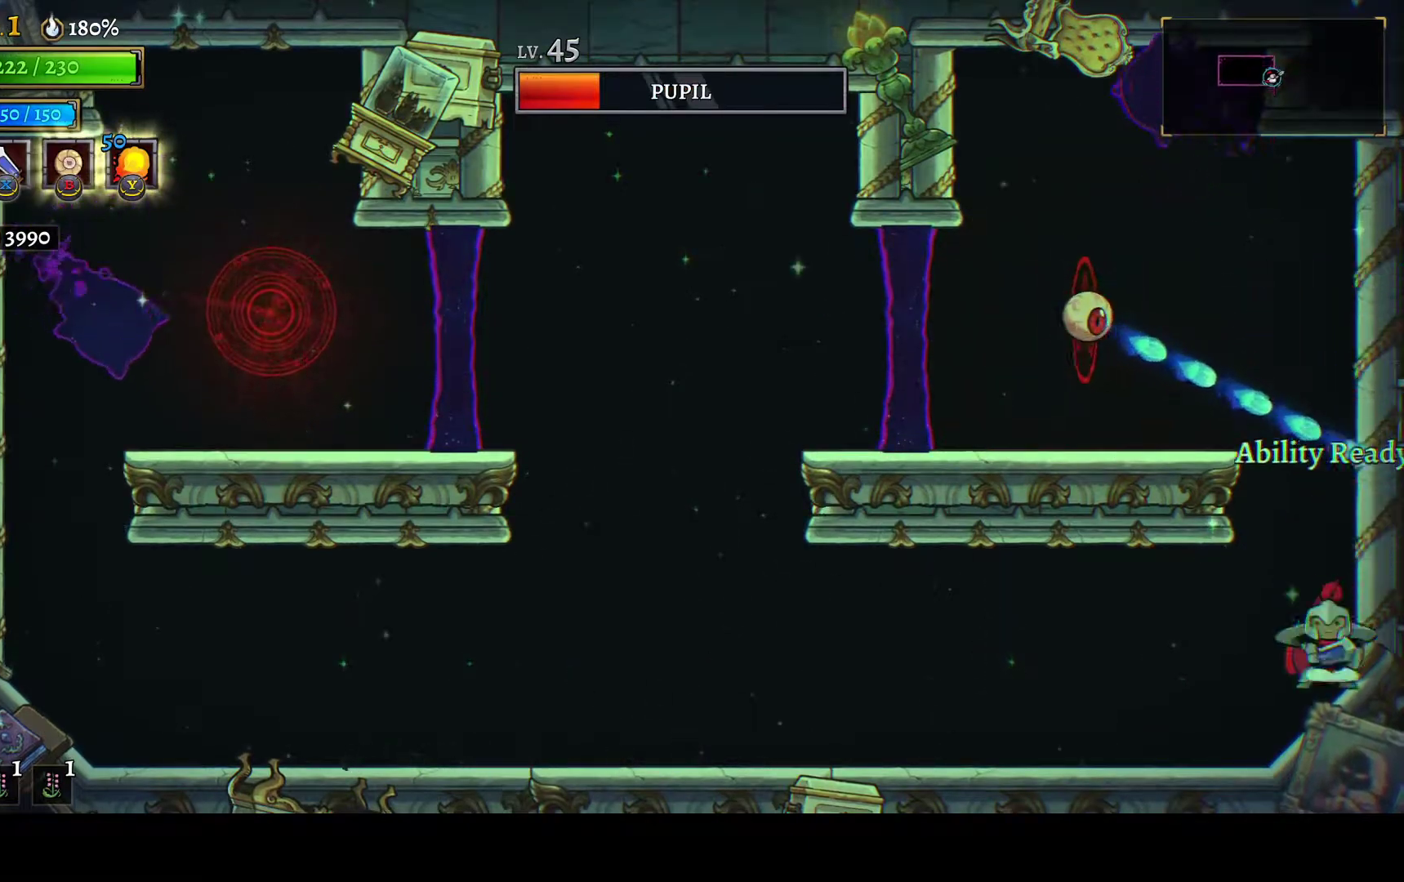
{"buttons": ["A"], "left_stick": "center", "right_stick": "center", "button_events": [[117, "DPAD_LEFT", "up"], [500, "A", "down"]]}
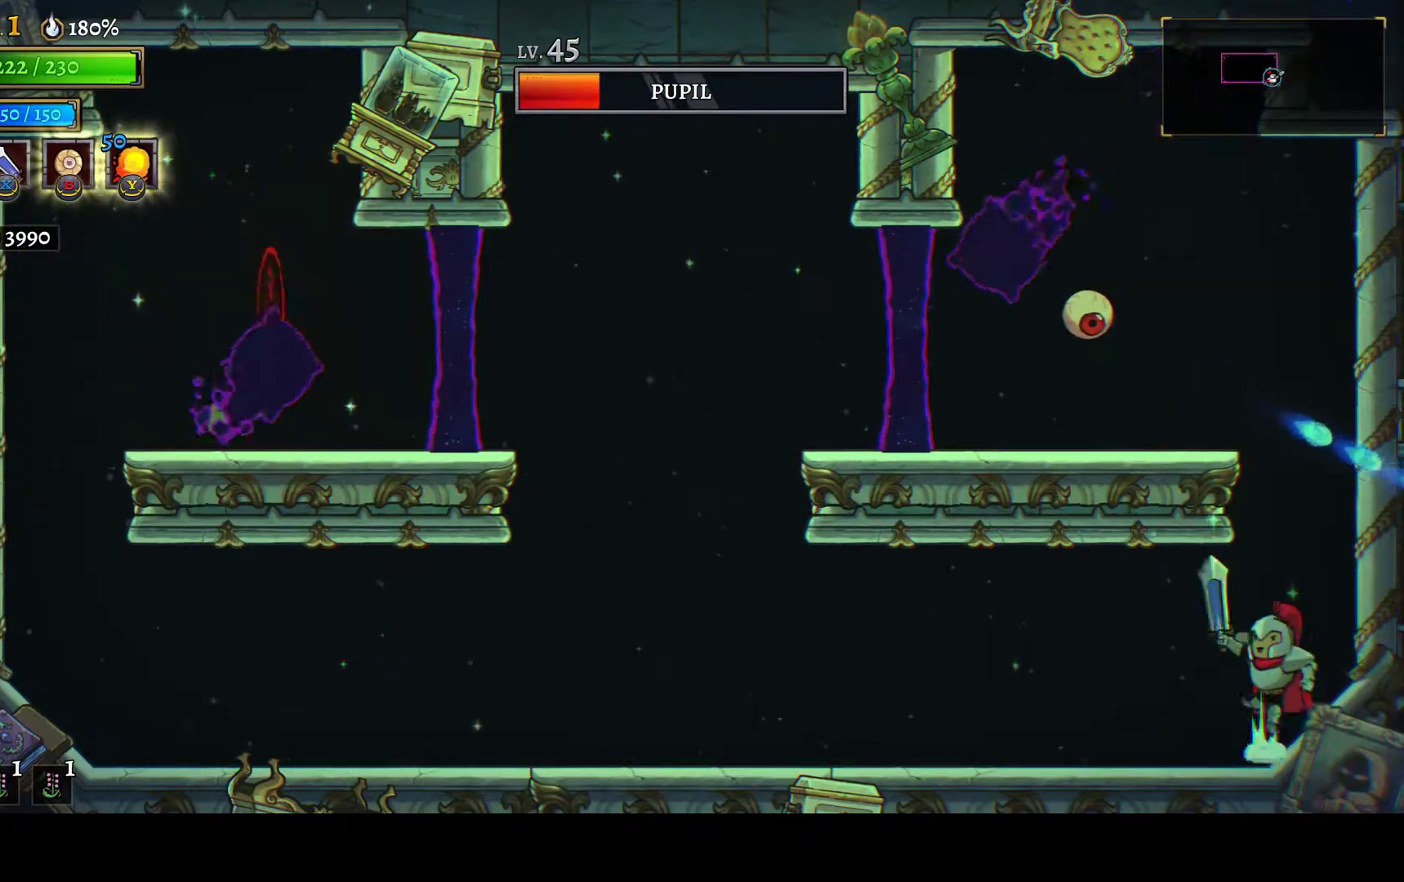
{"buttons": ["DPAD_RIGHT"], "left_stick": "center", "right_stick": "center", "button_events": [[133, "X", "down"], [183, "DPAD_LEFT", "down"], [317, "X", "up"], [333, "A", "up"], [333, "DPAD_LEFT", "up"], [367, "DPAD_RIGHT", "down"]]}
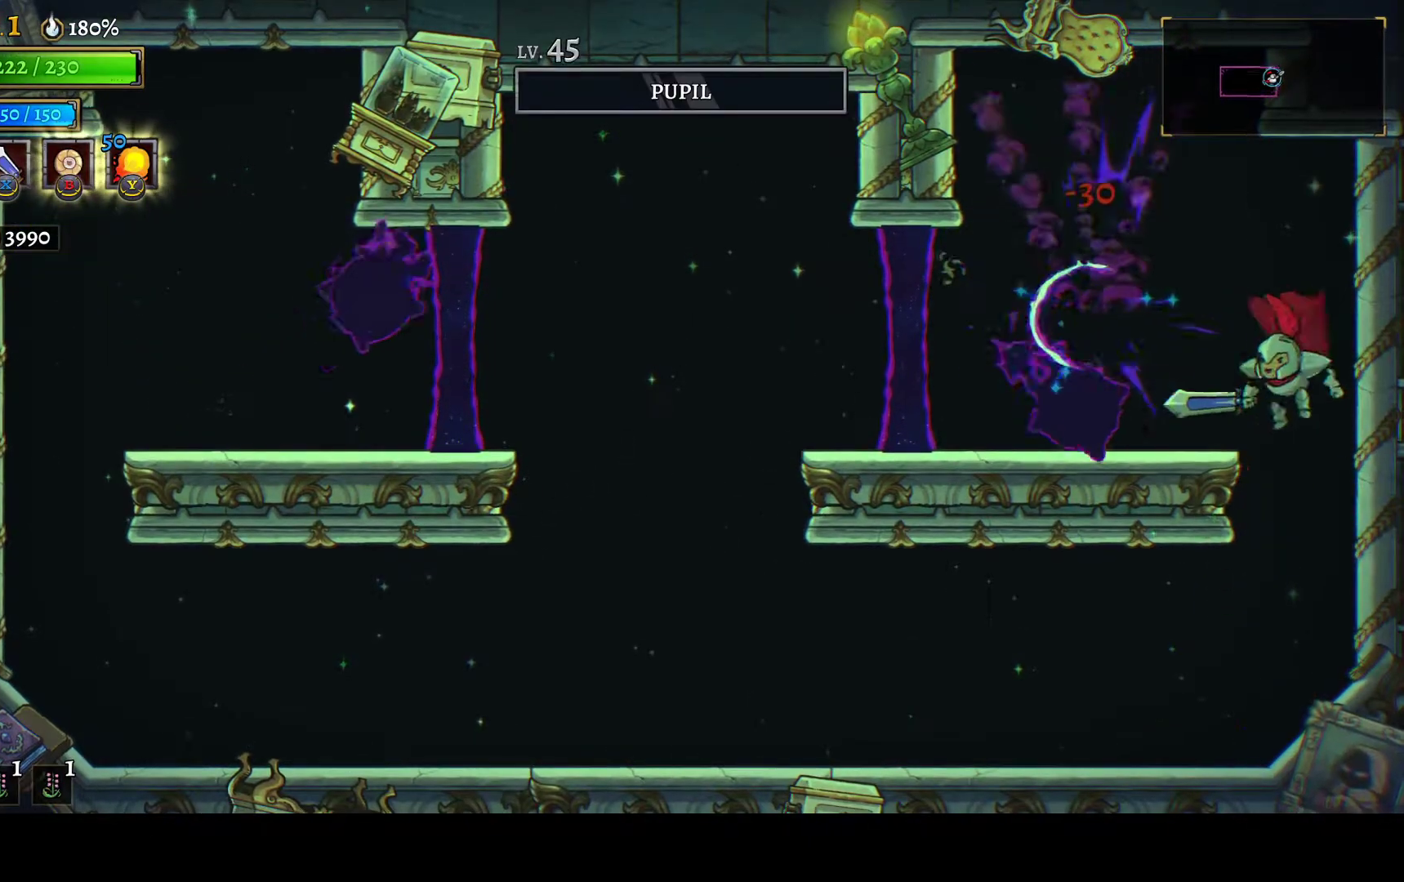
{"buttons": ["L1", "DPAD_LEFT"], "left_stick": "center", "right_stick": "center", "button_events": [[117, "DPAD_RIGHT", "up"], [350, "DPAD_LEFT", "down"], [450, "L1", "down"]]}
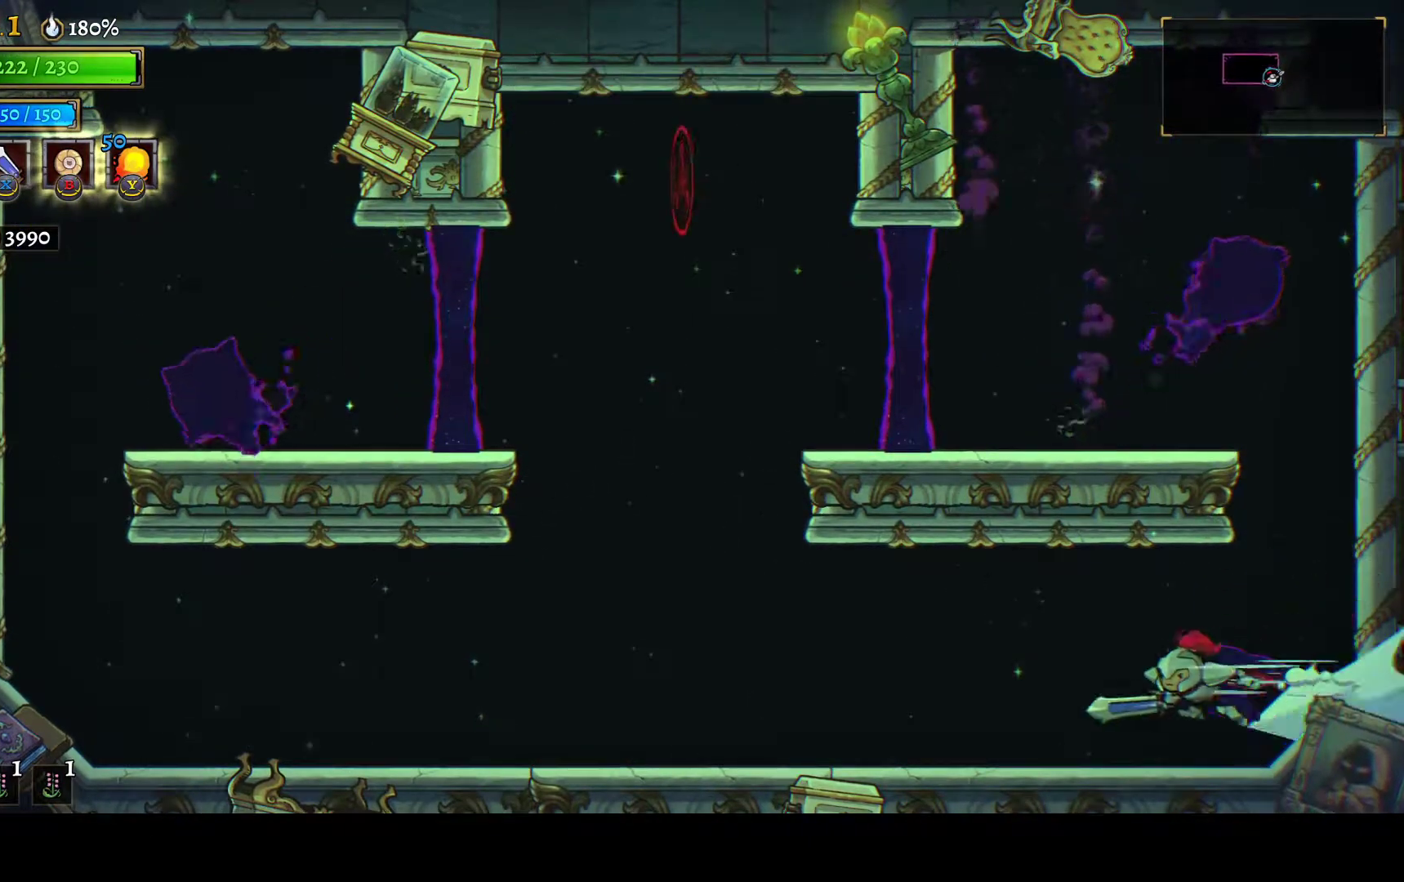
{"buttons": ["DPAD_LEFT"], "left_stick": "center", "right_stick": "center", "button_events": [[183, "L1", "up"]]}
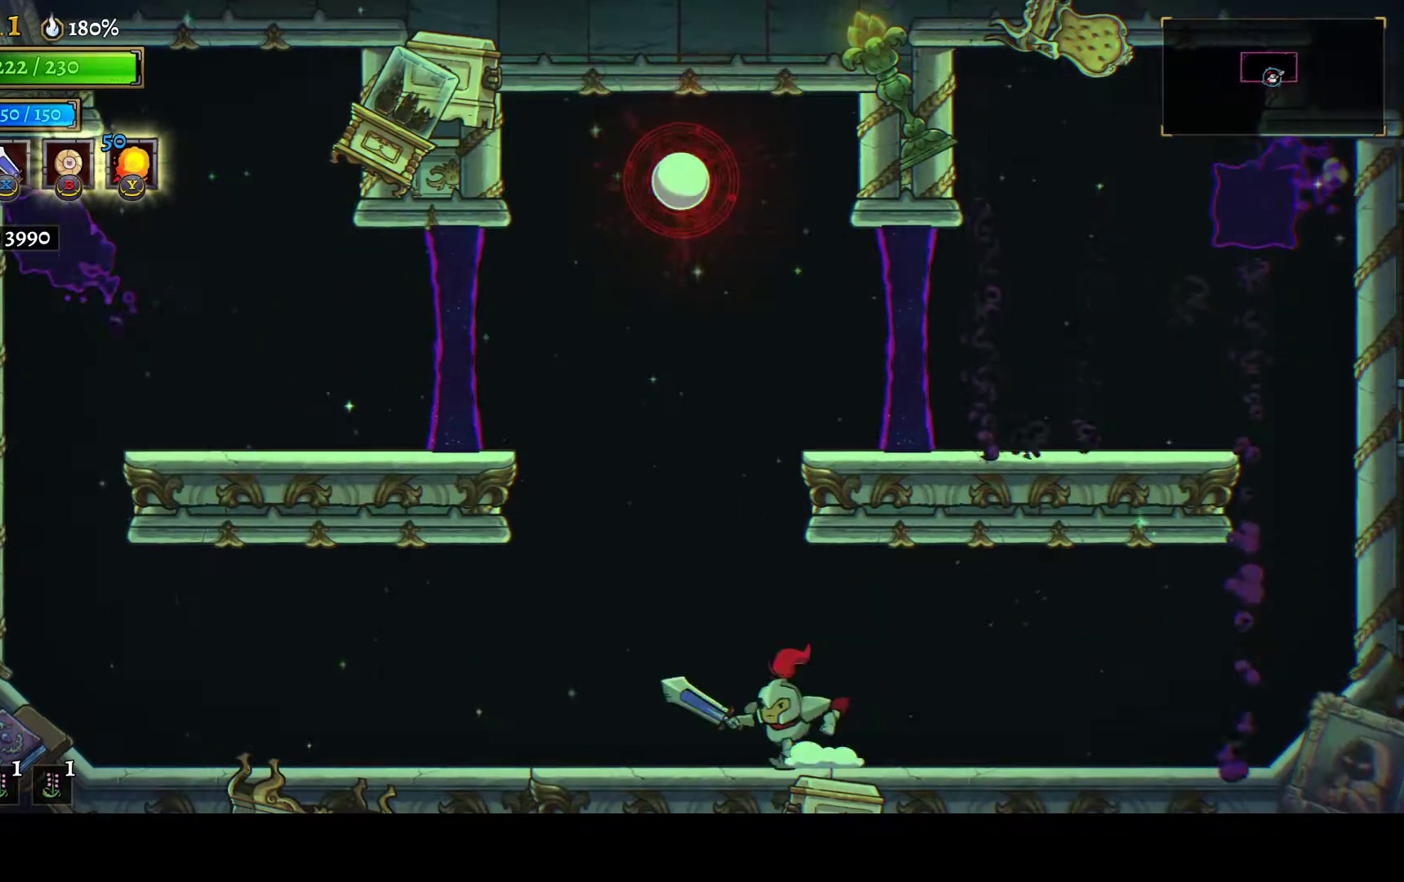
{"buttons": ["DPAD_RIGHT"], "left_stick": "center", "right_stick": "center", "button_events": [[117, "A", "down"], [167, "DPAD_LEFT", "up"], [300, "DPAD_RIGHT", "down"], [483, "A", "up"]]}
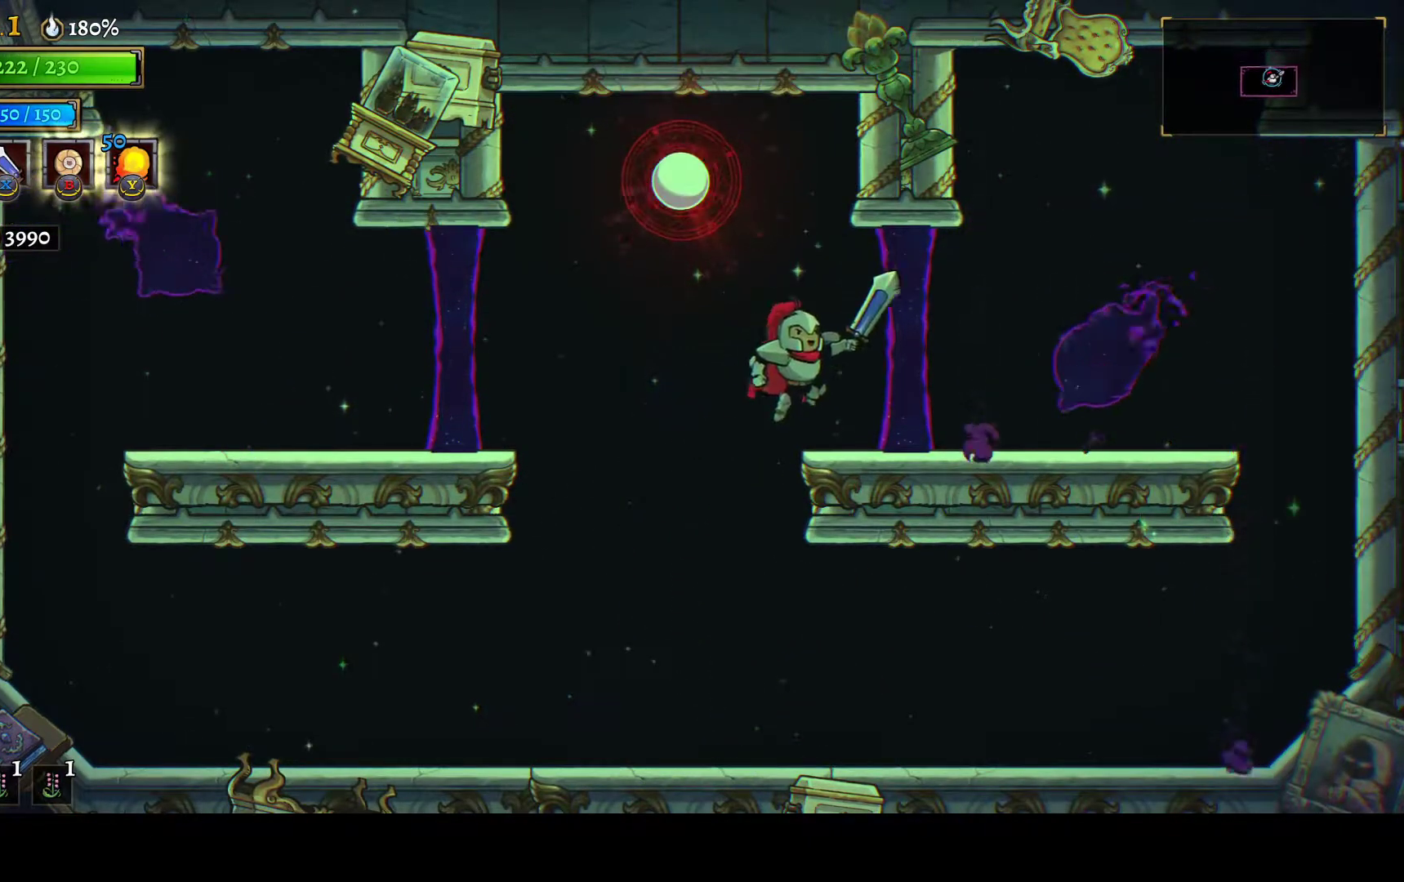
{"buttons": ["A", "X"], "left_stick": "center", "right_stick": "center", "button_events": [[17, "DPAD_RIGHT", "up"], [150, "DPAD_RIGHT", "down"], [217, "DPAD_RIGHT", "up"], [383, "DPAD_LEFT", "down"], [433, "A", "down"], [433, "DPAD_LEFT", "up"], [500, "X", "down"]]}
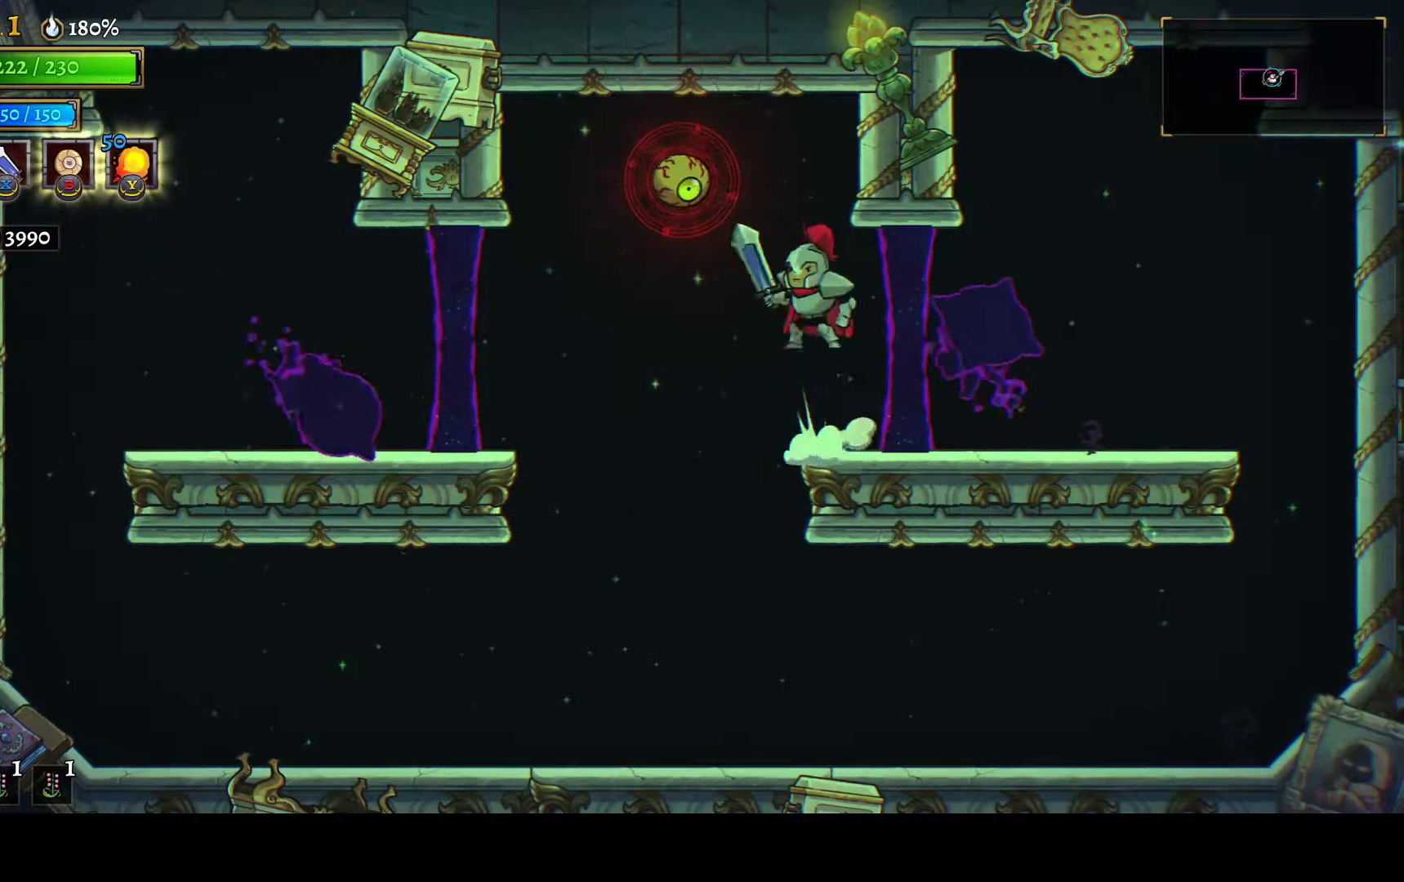
{"buttons": [], "left_stick": "center", "right_stick": "center", "button_events": [[100, "A", "up"], [100, "X", "up"], [167, "Y", "down"], [267, "Y", "up"]]}
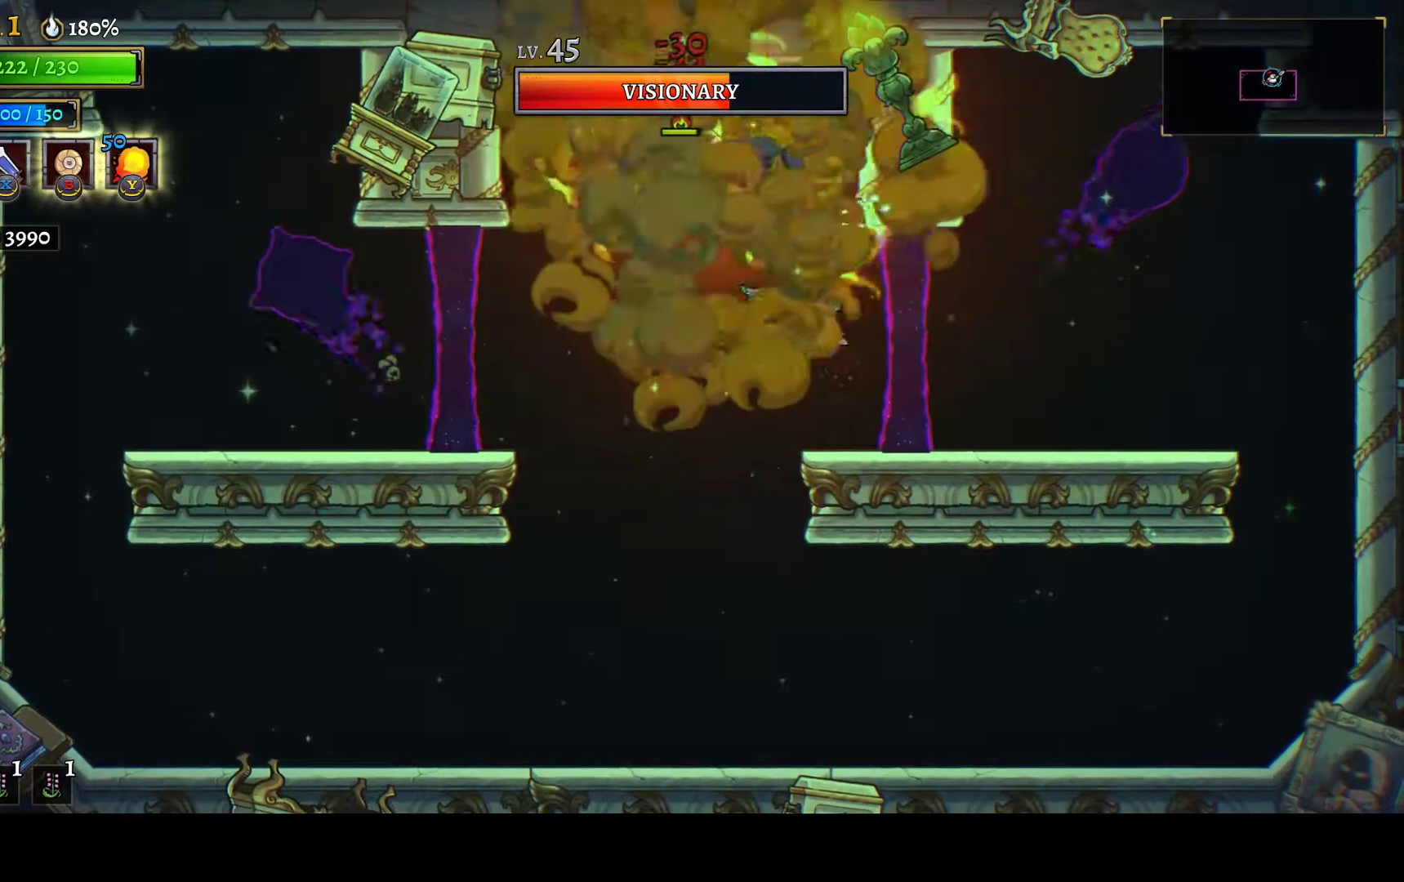
{"buttons": [], "left_stick": "center", "right_stick": "center", "button_events": [[67, "A", "down"], [133, "X", "down"], [183, "A", "up"], [183, "X", "up"], [267, "X", "down"], [367, "X", "up"]]}
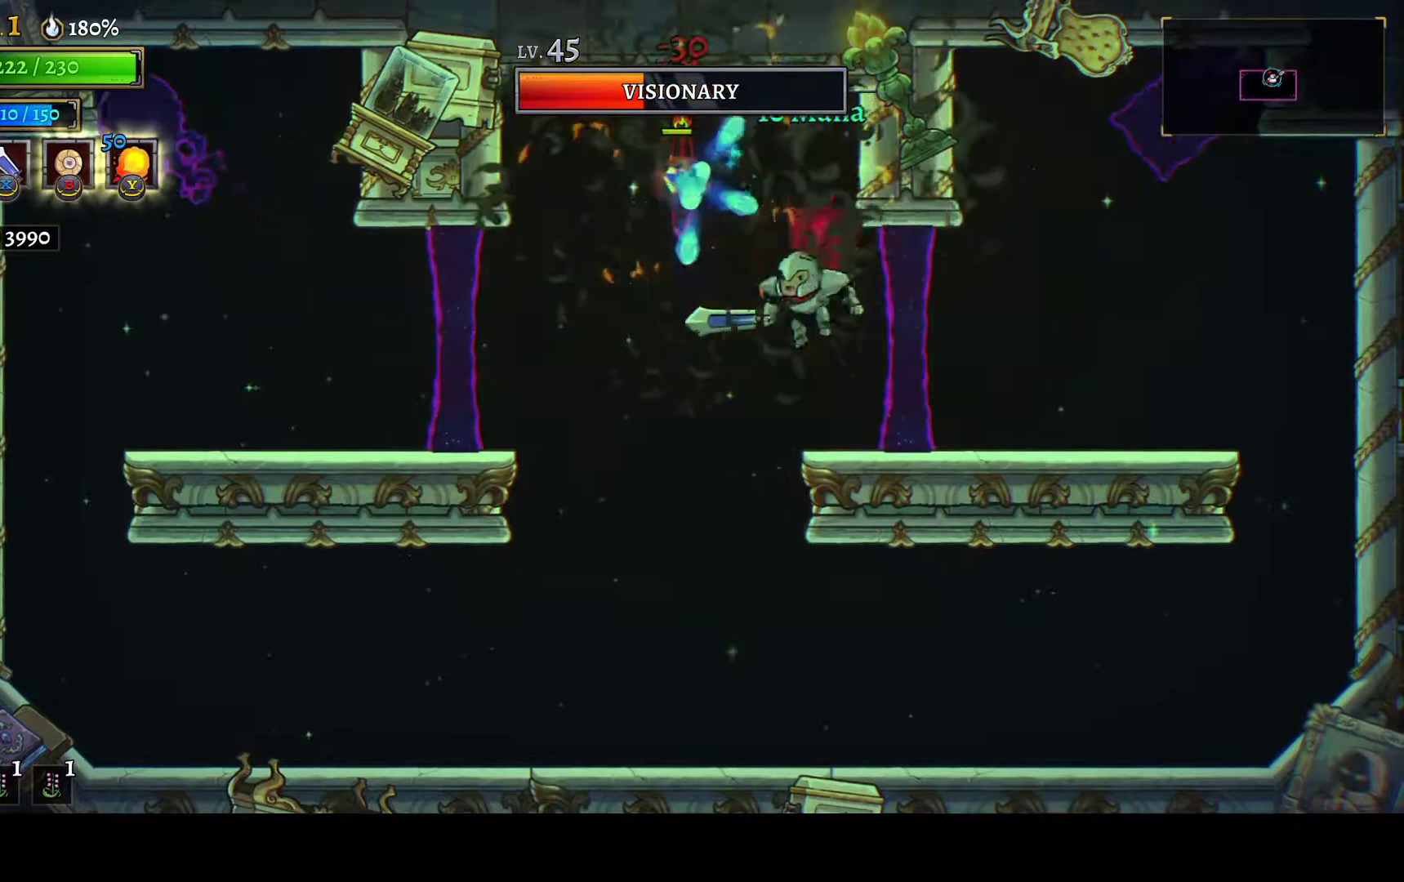
{"buttons": ["DPAD_RIGHT"], "left_stick": "center", "right_stick": "center", "button_events": [[50, "DPAD_LEFT", "down"], [400, "DPAD_LEFT", "up"], [433, "DPAD_RIGHT", "down"]]}
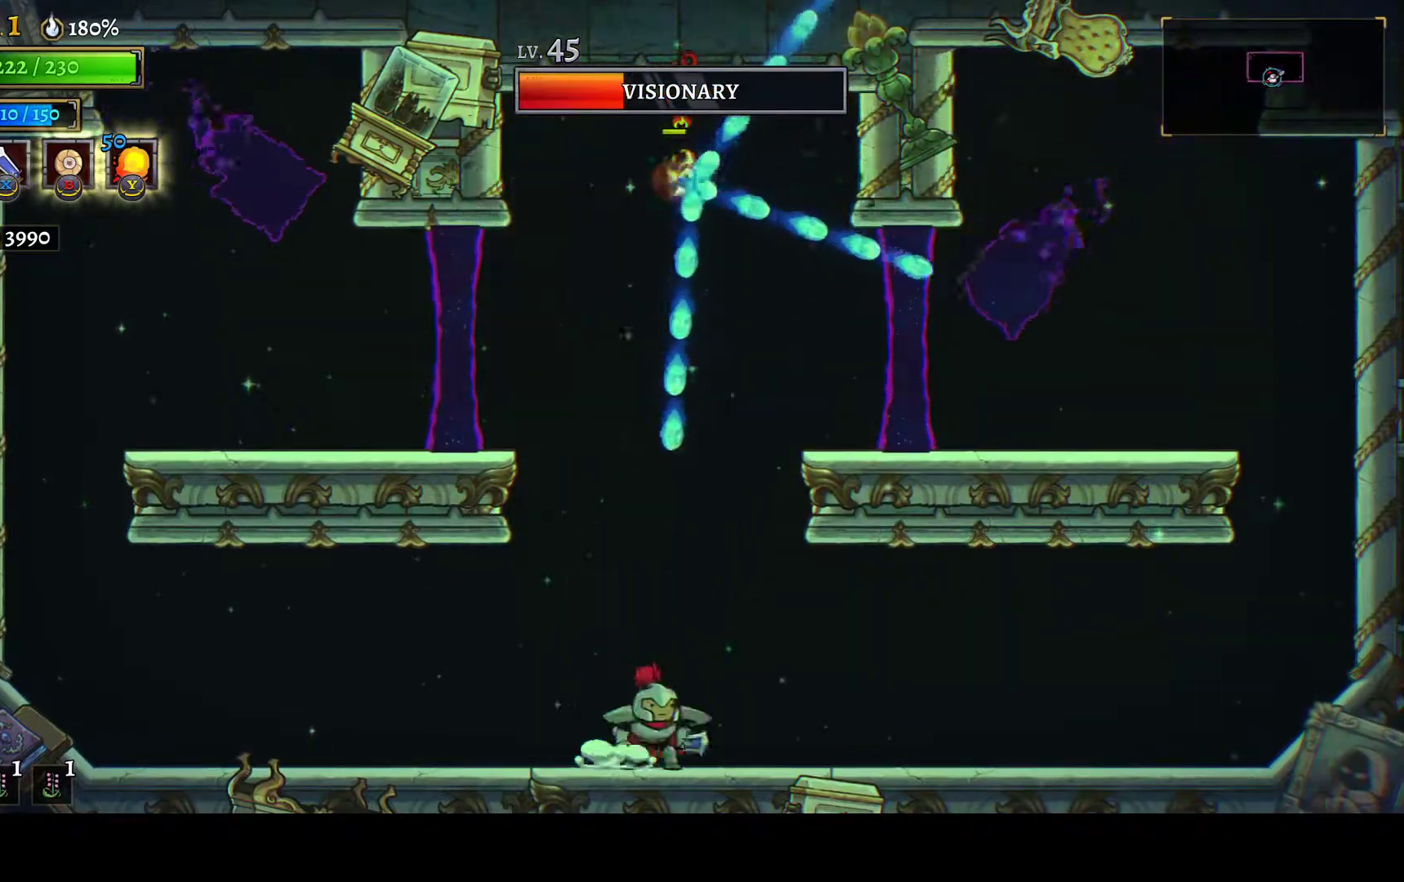
{"buttons": [], "left_stick": "center", "right_stick": "center", "button_events": [[150, "DPAD_RIGHT", "up"]]}
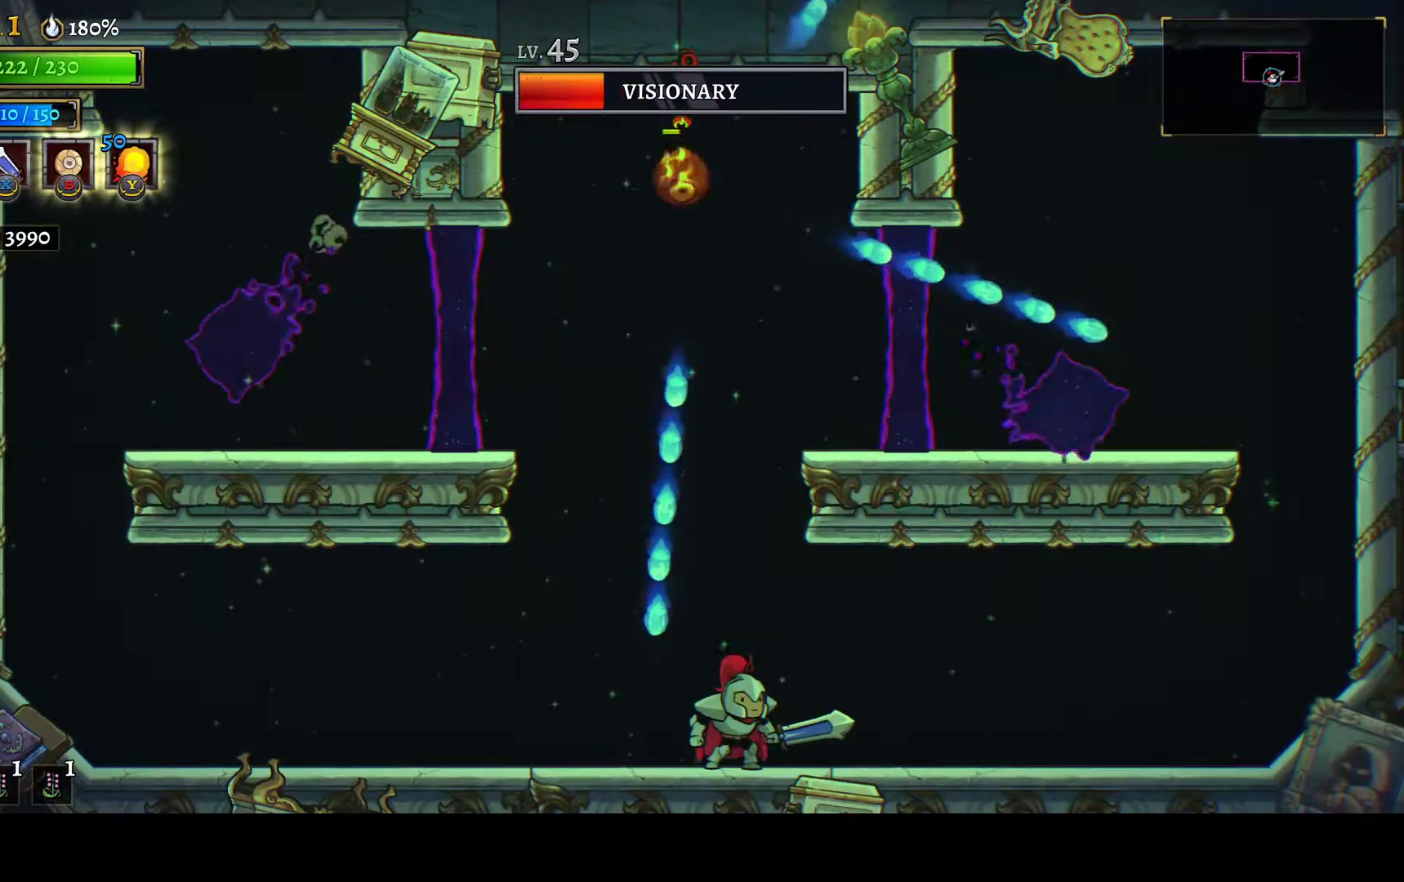
{"buttons": ["A", "X"], "left_stick": "center", "right_stick": "center", "button_events": [[67, "A", "down"], [283, "A", "up"], [383, "A", "down"], [400, "DPAD_LEFT", "down"], [467, "X", "down"], [483, "DPAD_LEFT", "up"]]}
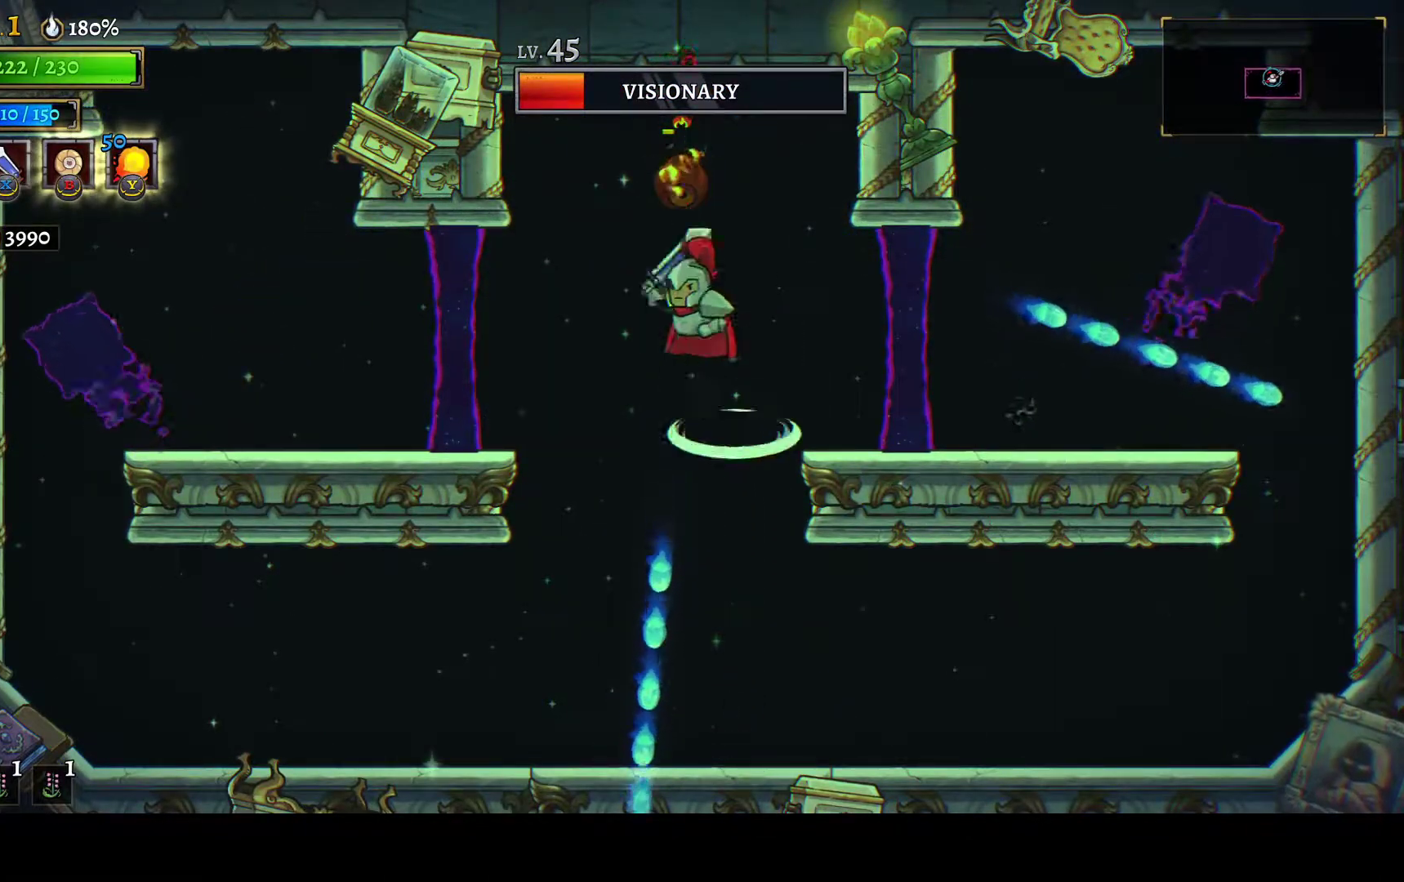
{"buttons": [], "left_stick": "center", "right_stick": "center", "button_events": [[83, "R2", "down"], [117, "X", "up"], [183, "A", "up"], [183, "R2", "up"]]}
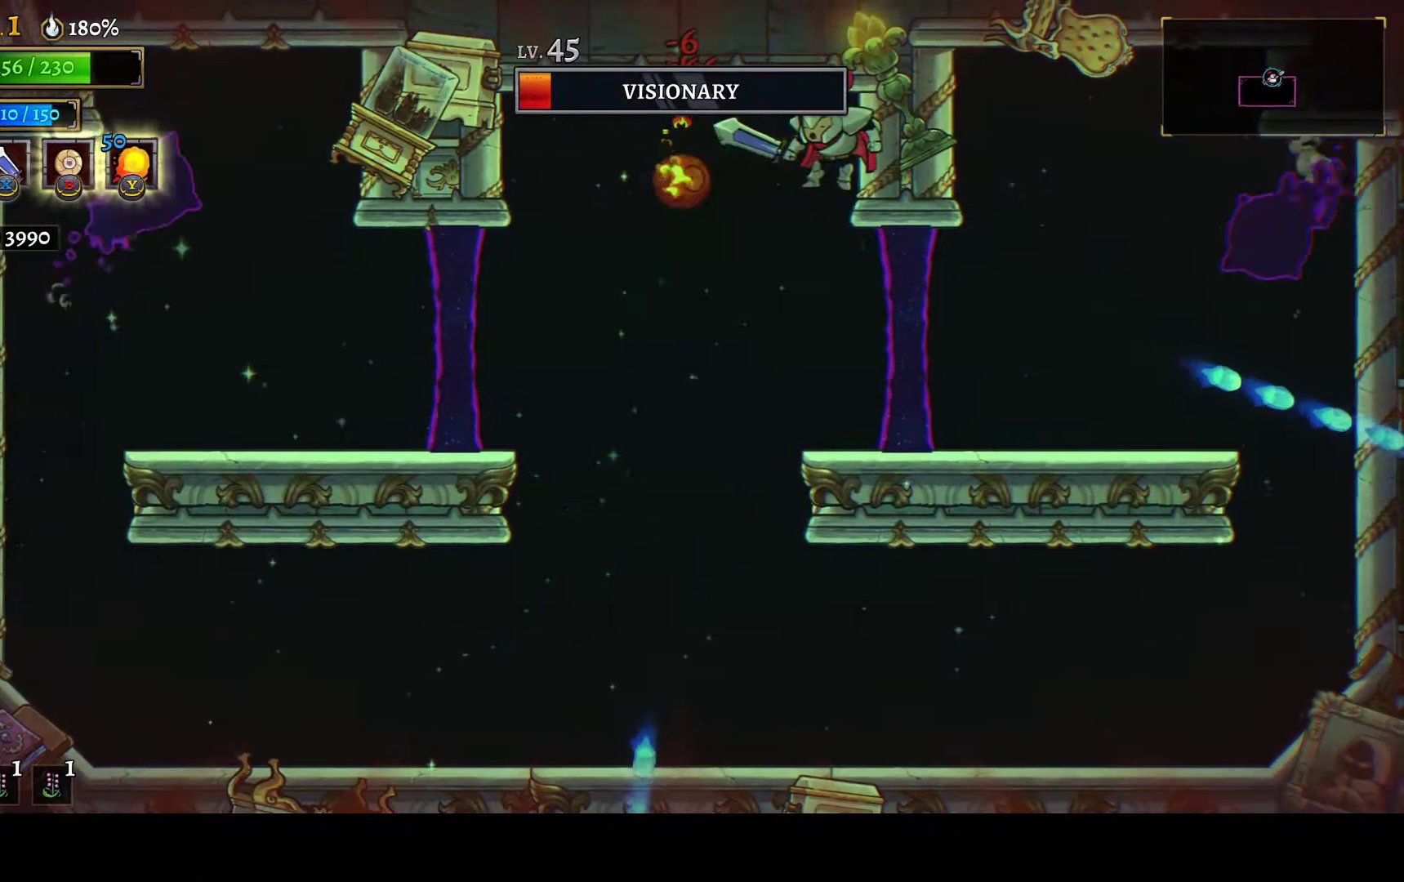
{"buttons": [], "left_stick": "center", "right_stick": "center", "button_events": [[150, "A", "down"], [267, "A", "up"], [333, "X", "down"], [450, "X", "up"]]}
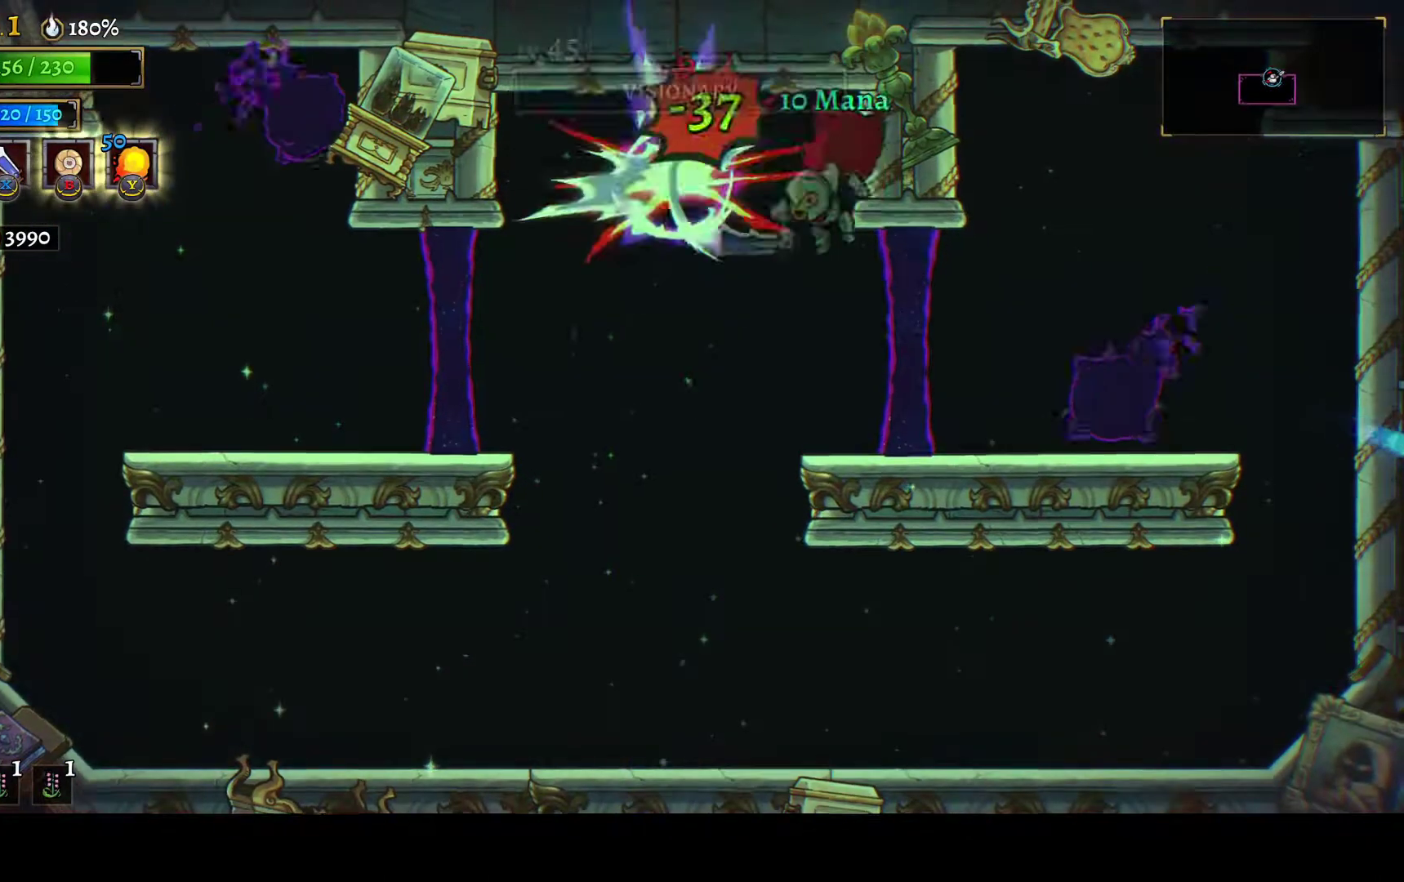
{"buttons": [], "left_stick": "center", "right_stick": "center", "button_events": []}
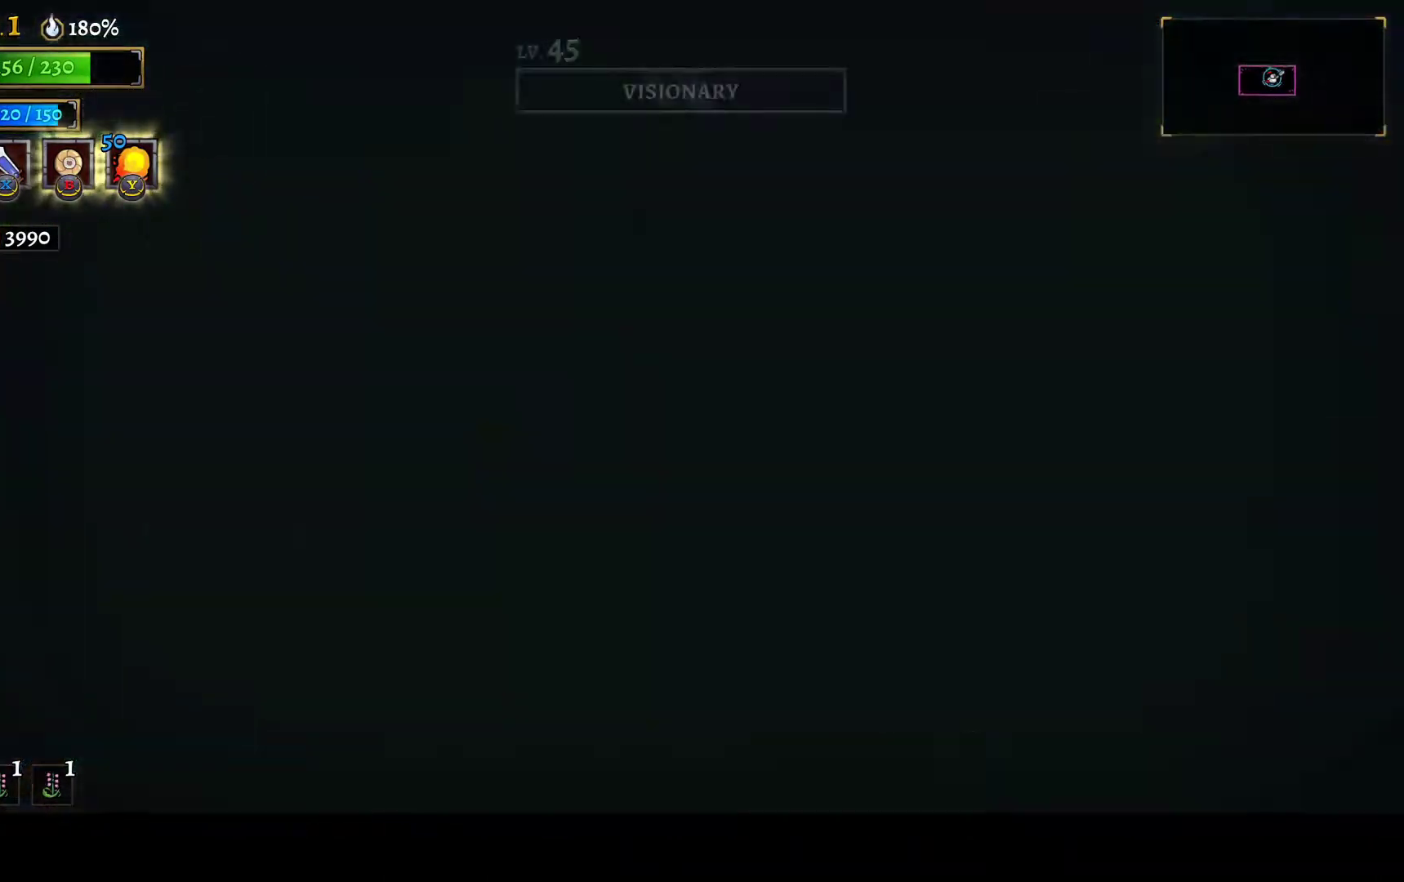
{"buttons": [], "left_stick": "center", "right_stick": "center", "button_events": []}
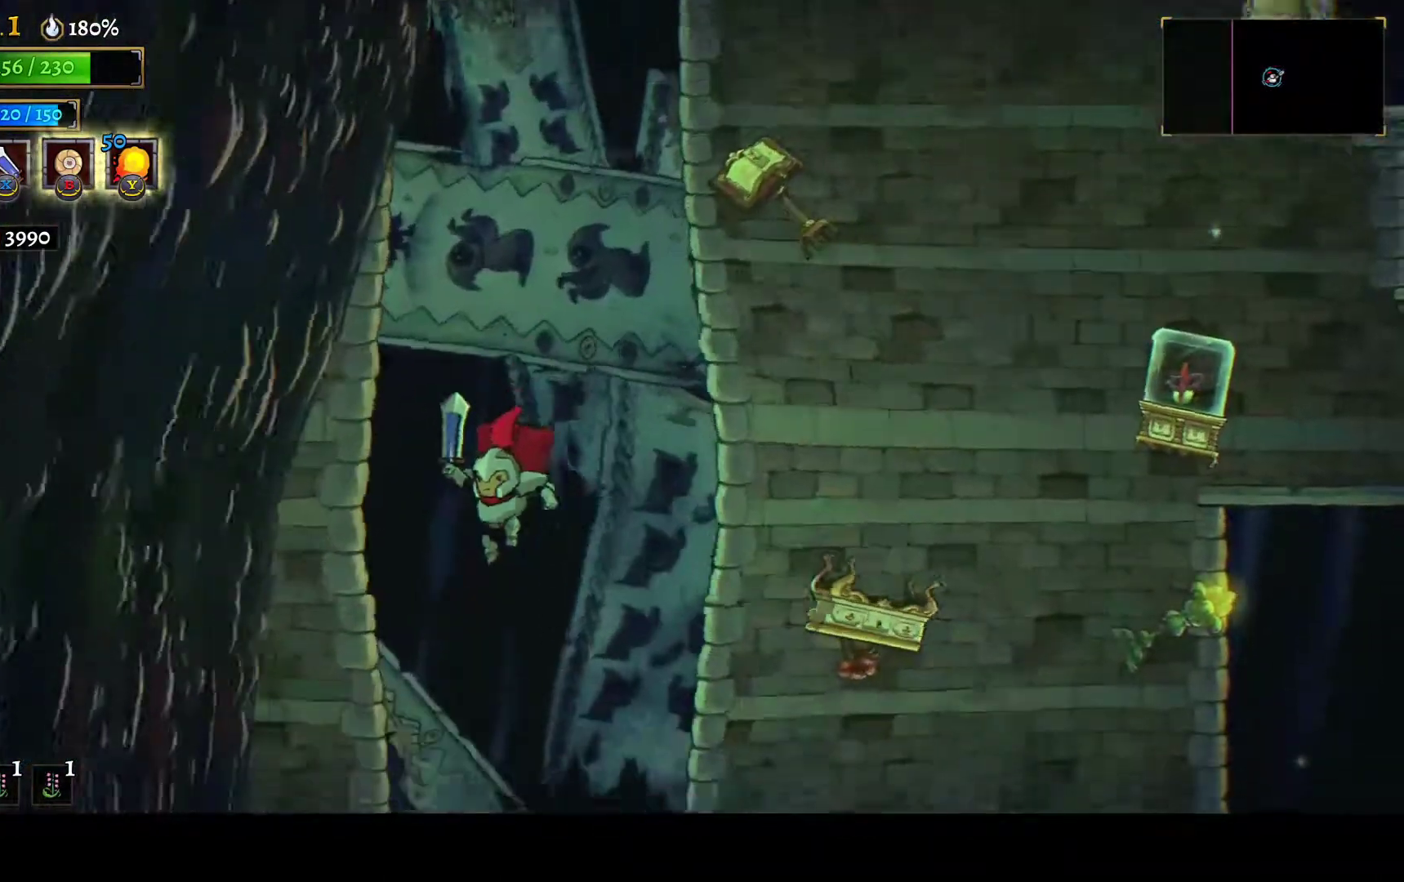
{"buttons": ["X"], "left_stick": "center", "right_stick": "center", "button_events": [[83, "DPAD_RIGHT", "down"], [217, "DPAD_RIGHT", "up"], [483, "X", "down"]]}
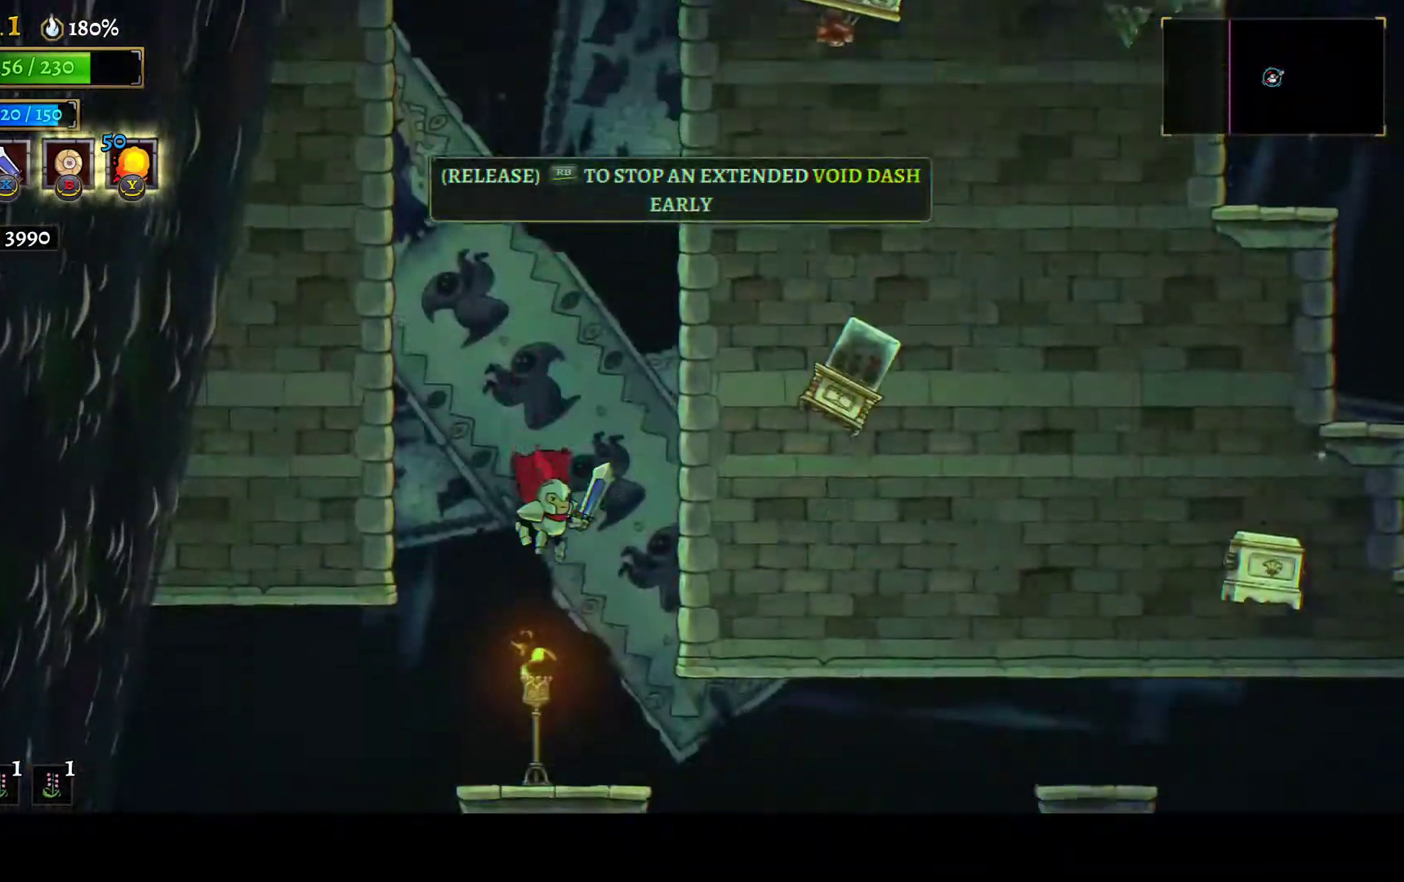
{"buttons": [], "left_stick": "center", "right_stick": "center", "button_events": [[200, "X", "up"], [383, "DPAD_LEFT", "down"], [433, "DPAD_LEFT", "up"]]}
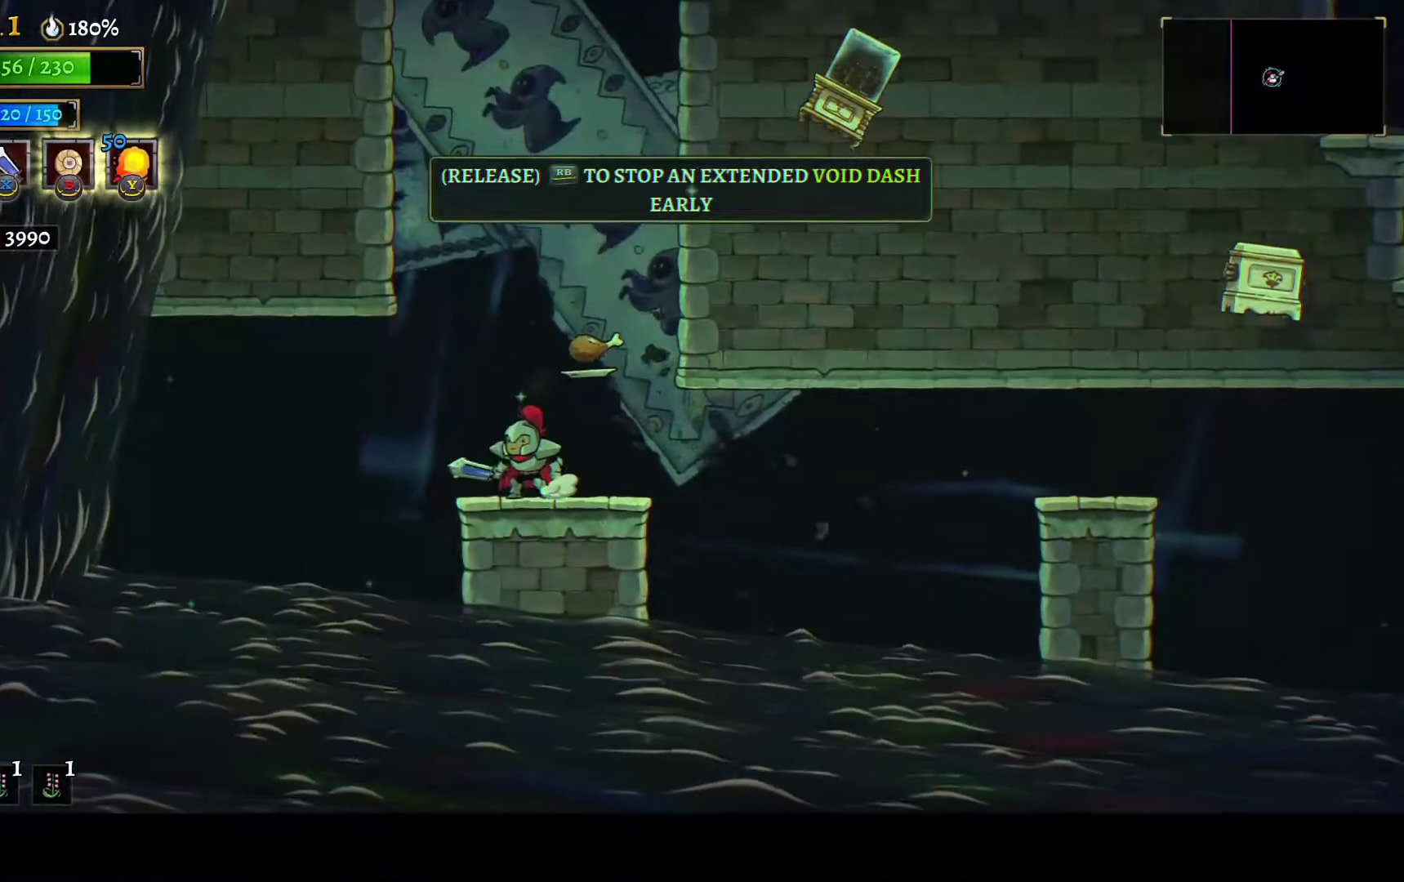
{"buttons": ["R1", "DPAD_RIGHT"], "left_stick": "center", "right_stick": "center", "button_events": [[50, "DPAD_RIGHT", "down"], [317, "R1", "down"]]}
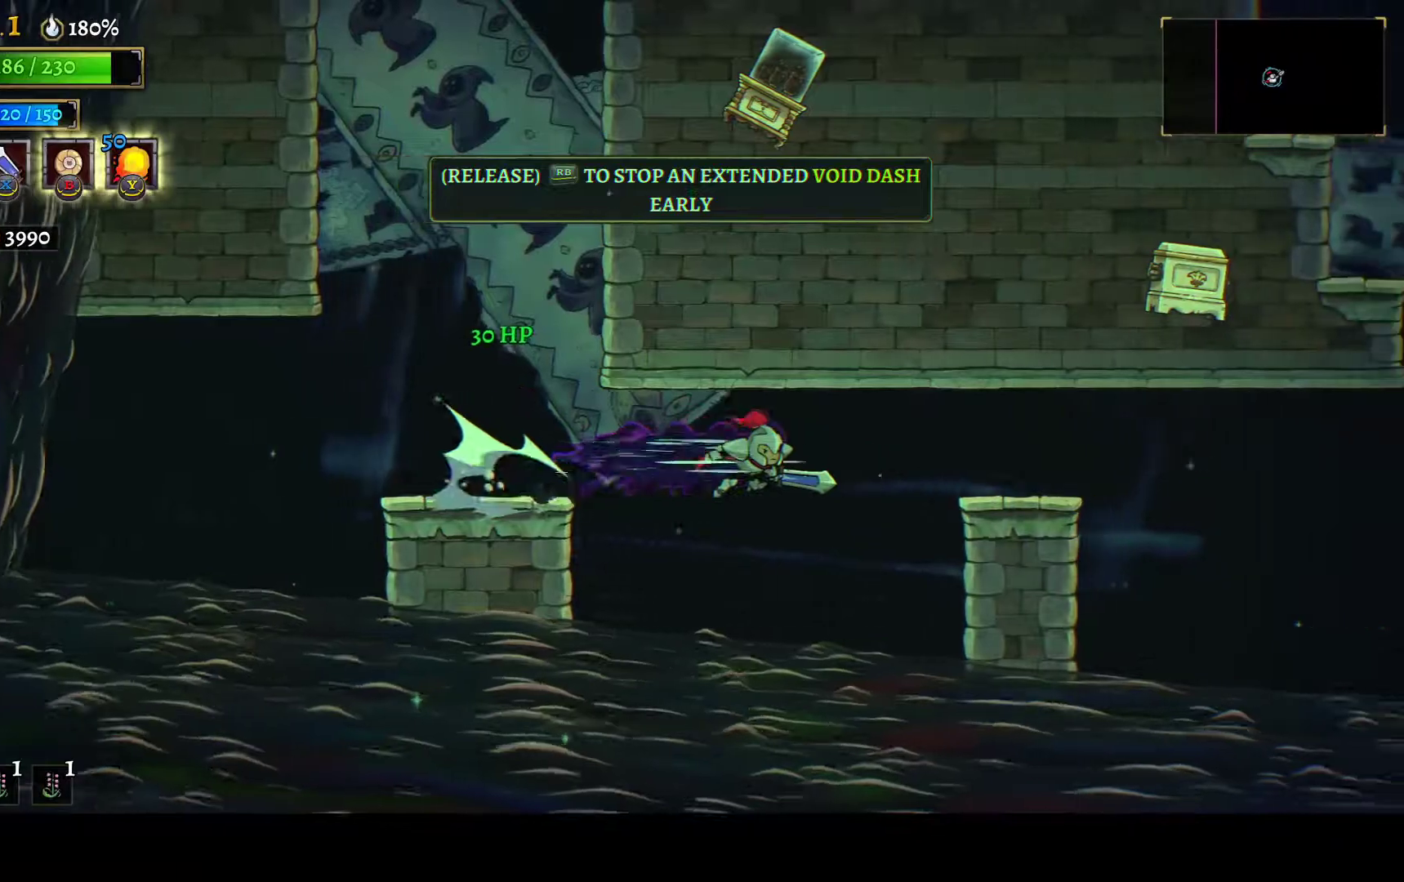
{"buttons": ["R1", "DPAD_RIGHT"], "left_stick": "center", "right_stick": "center", "button_events": [[283, "R1", "up"], [350, "R1", "down"]]}
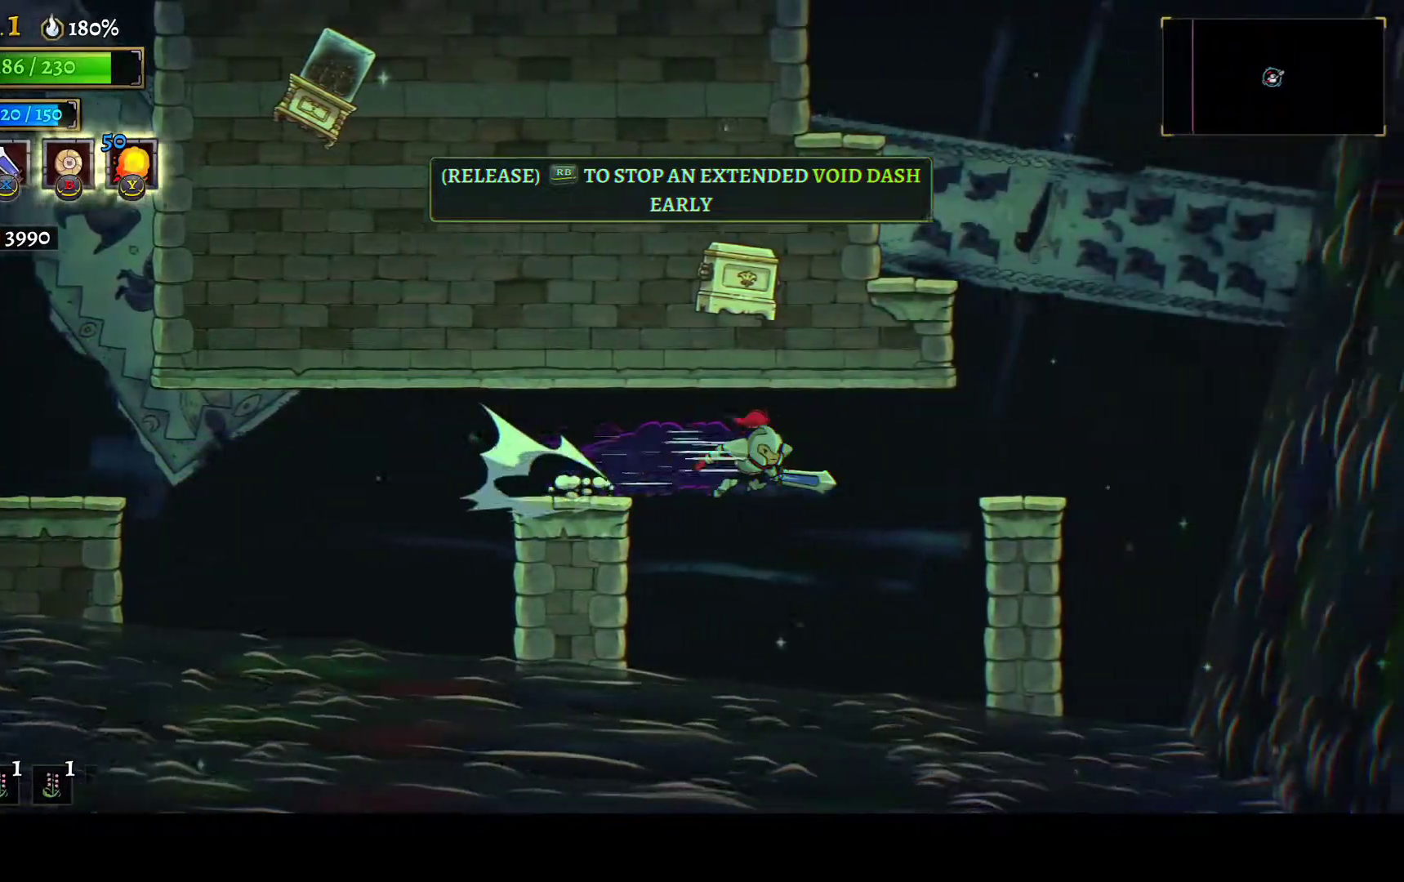
{"buttons": ["A", "DPAD_LEFT"], "left_stick": "center", "right_stick": "center", "button_events": [[300, "A", "down"], [300, "R1", "up"], [350, "DPAD_RIGHT", "up"], [433, "DPAD_LEFT", "down"]]}
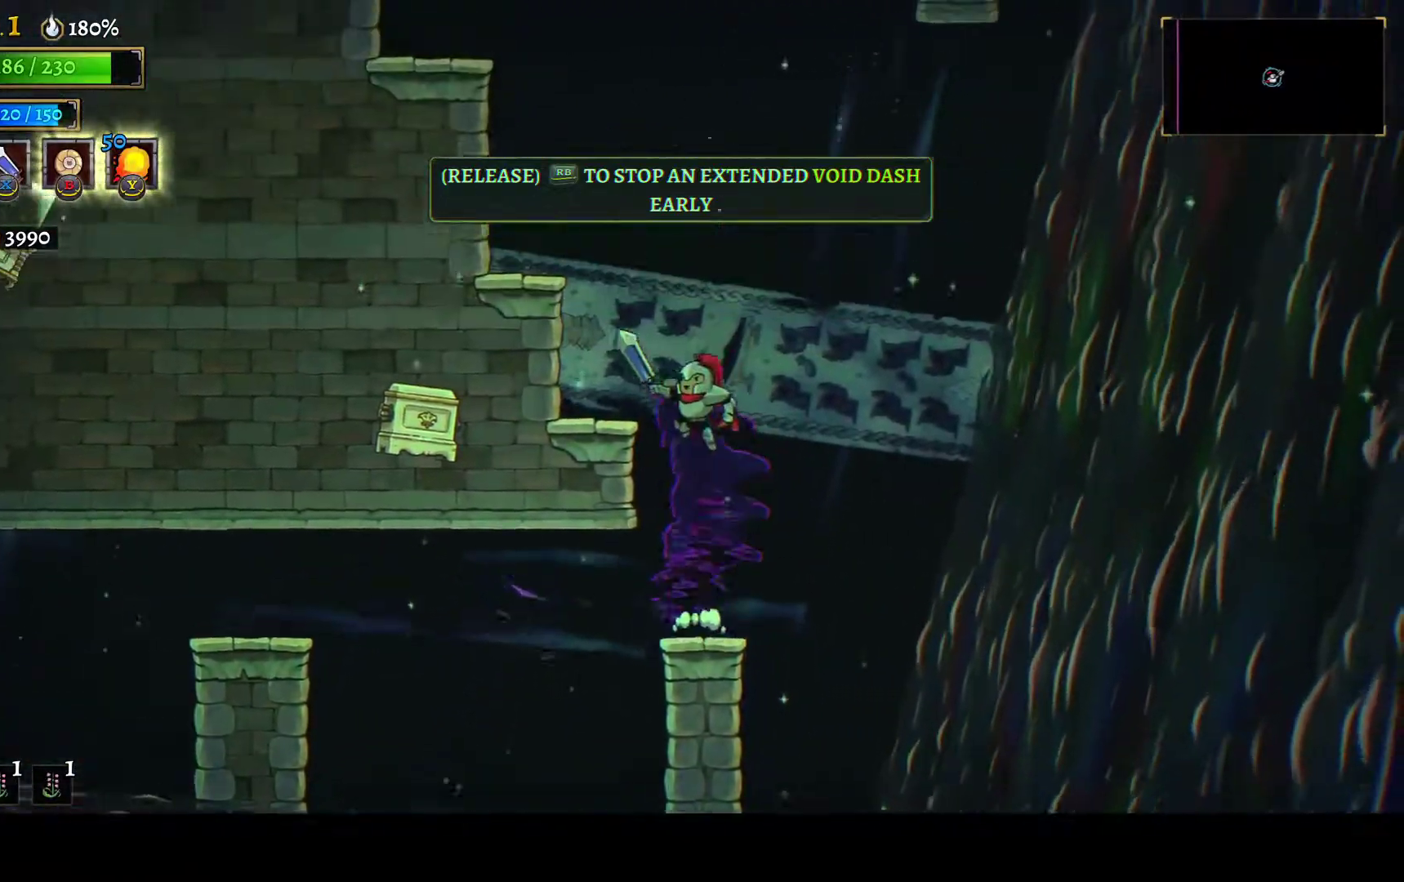
{"buttons": [], "left_stick": "center", "right_stick": "center", "button_events": [[67, "A", "up"], [117, "A", "down"], [350, "A", "up"], [433, "DPAD_LEFT", "up"]]}
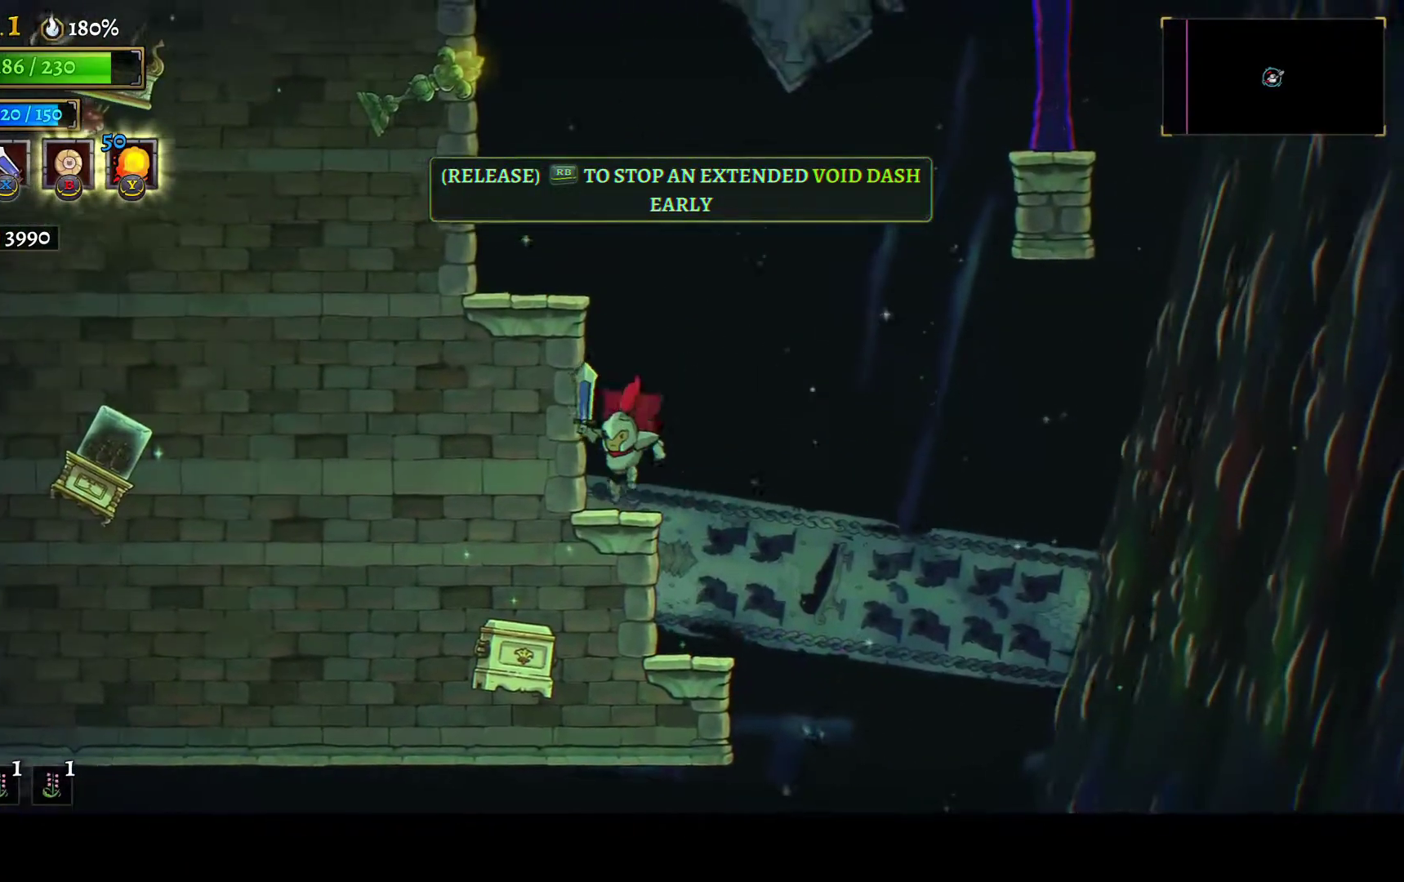
{"buttons": ["DPAD_LEFT"], "left_stick": "center", "right_stick": "center", "button_events": [[150, "A", "down"], [333, "DPAD_LEFT", "down"], [450, "A", "up"]]}
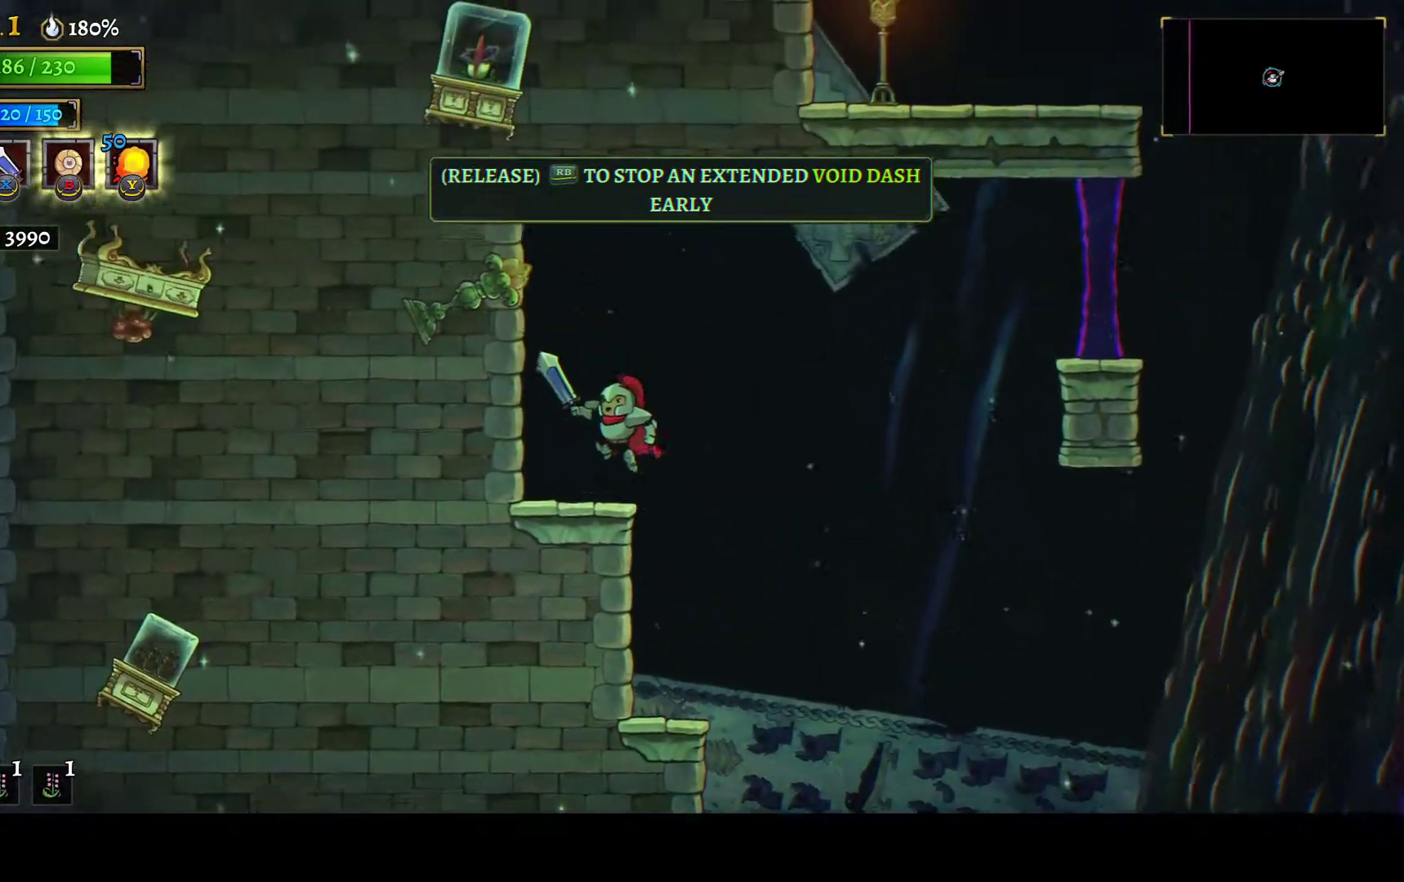
{"buttons": ["A", "DPAD_RIGHT"], "left_stick": "center", "right_stick": "center", "button_events": [[33, "DPAD_LEFT", "up"], [167, "DPAD_RIGHT", "down"], [250, "A", "down"]]}
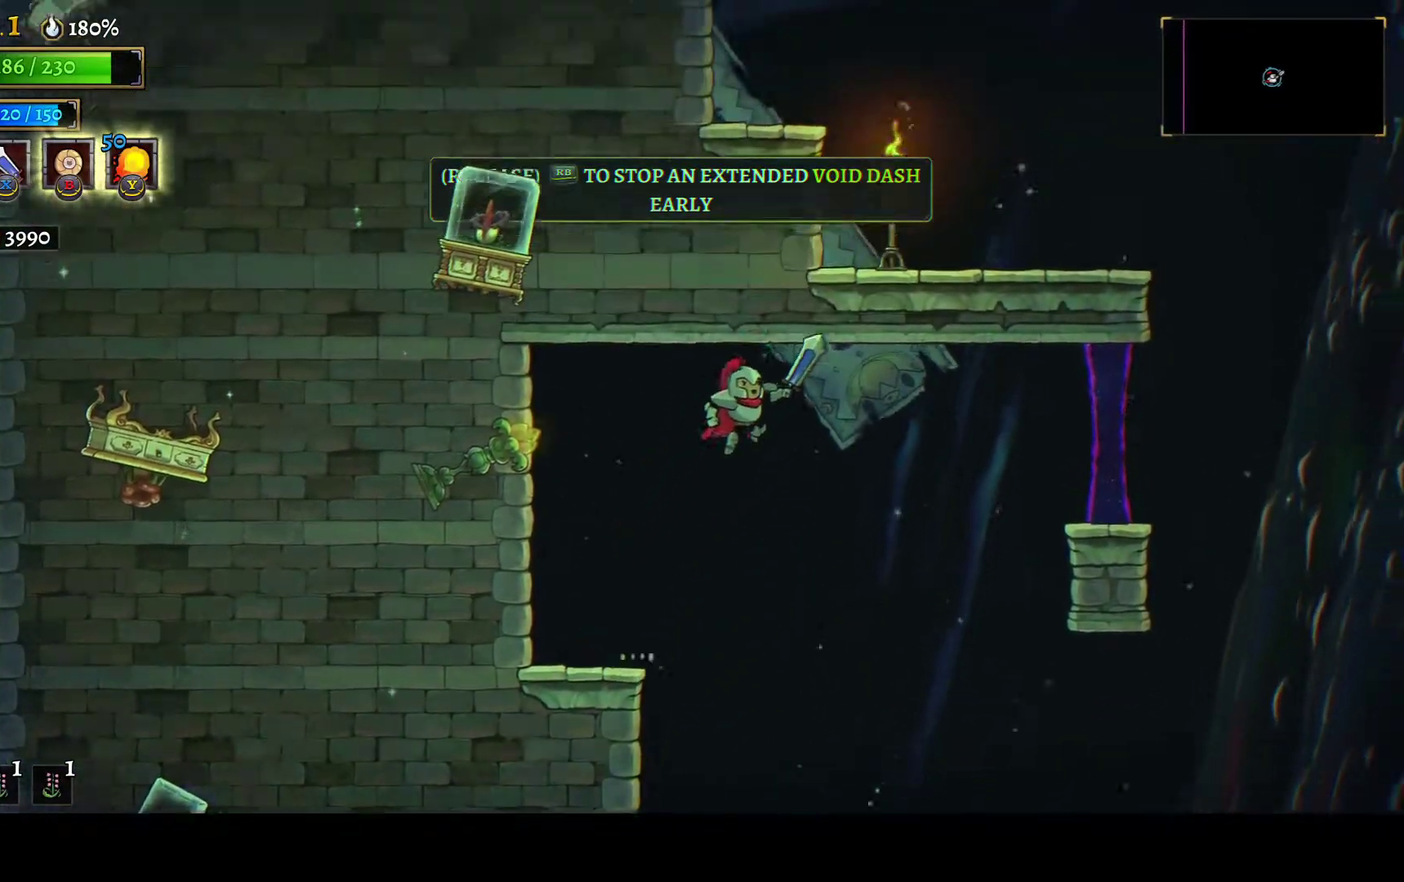
{"buttons": ["DPAD_RIGHT"], "left_stick": "center", "right_stick": "center", "button_events": [[167, "A", "up"], [167, "R1", "down"], [500, "R1", "up"]]}
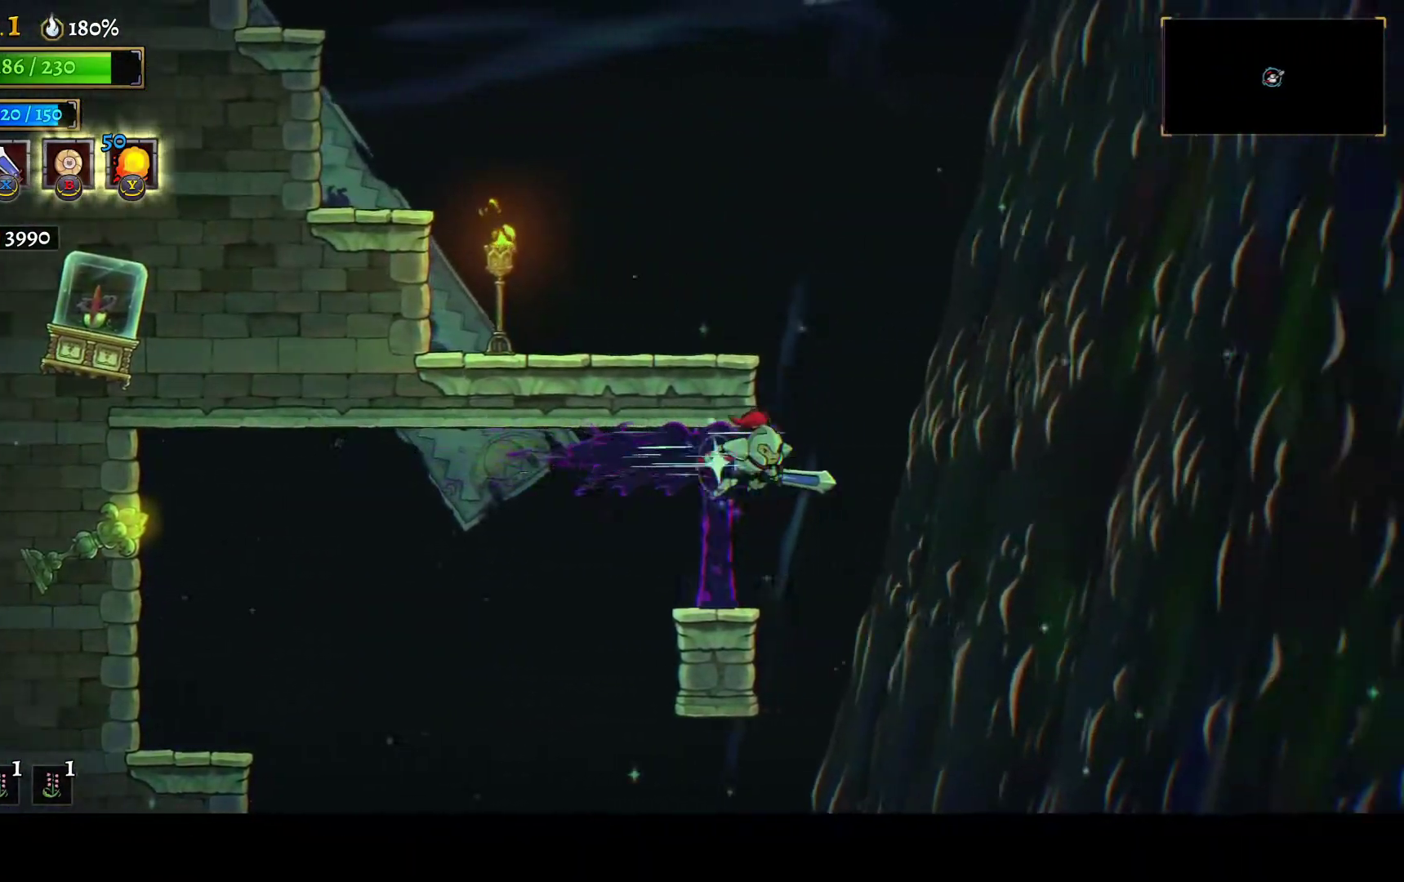
{"buttons": ["A", "DPAD_LEFT"], "left_stick": "center", "right_stick": "center", "button_events": [[83, "A", "down"], [100, "DPAD_RIGHT", "up"], [300, "DPAD_LEFT", "down"]]}
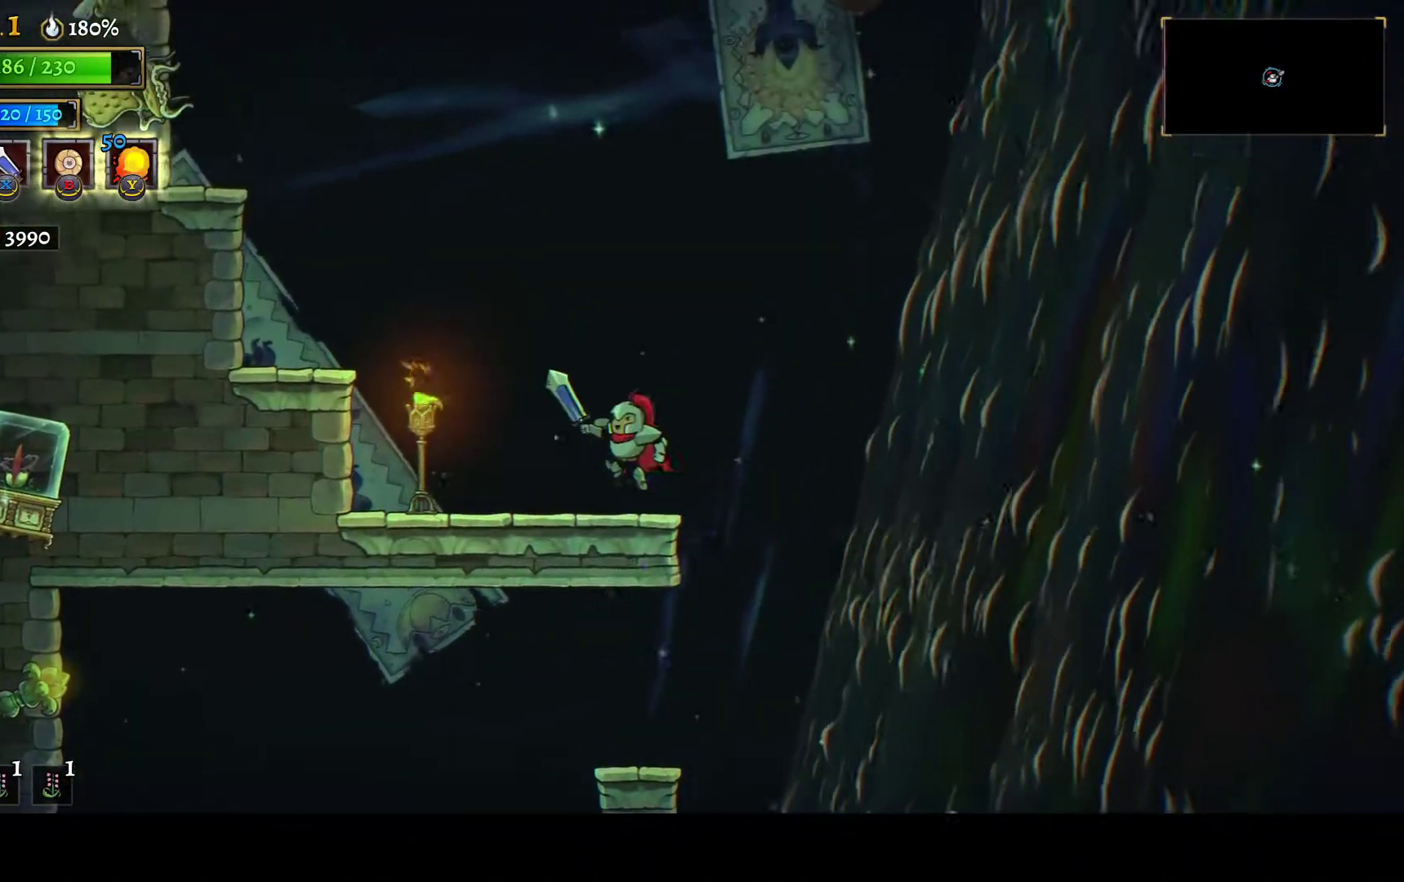
{"buttons": ["DPAD_RIGHT"], "left_stick": "center", "right_stick": "center", "button_events": [[67, "X", "down"], [100, "A", "up"], [283, "X", "up"], [467, "DPAD_LEFT", "up"], [500, "DPAD_RIGHT", "down"]]}
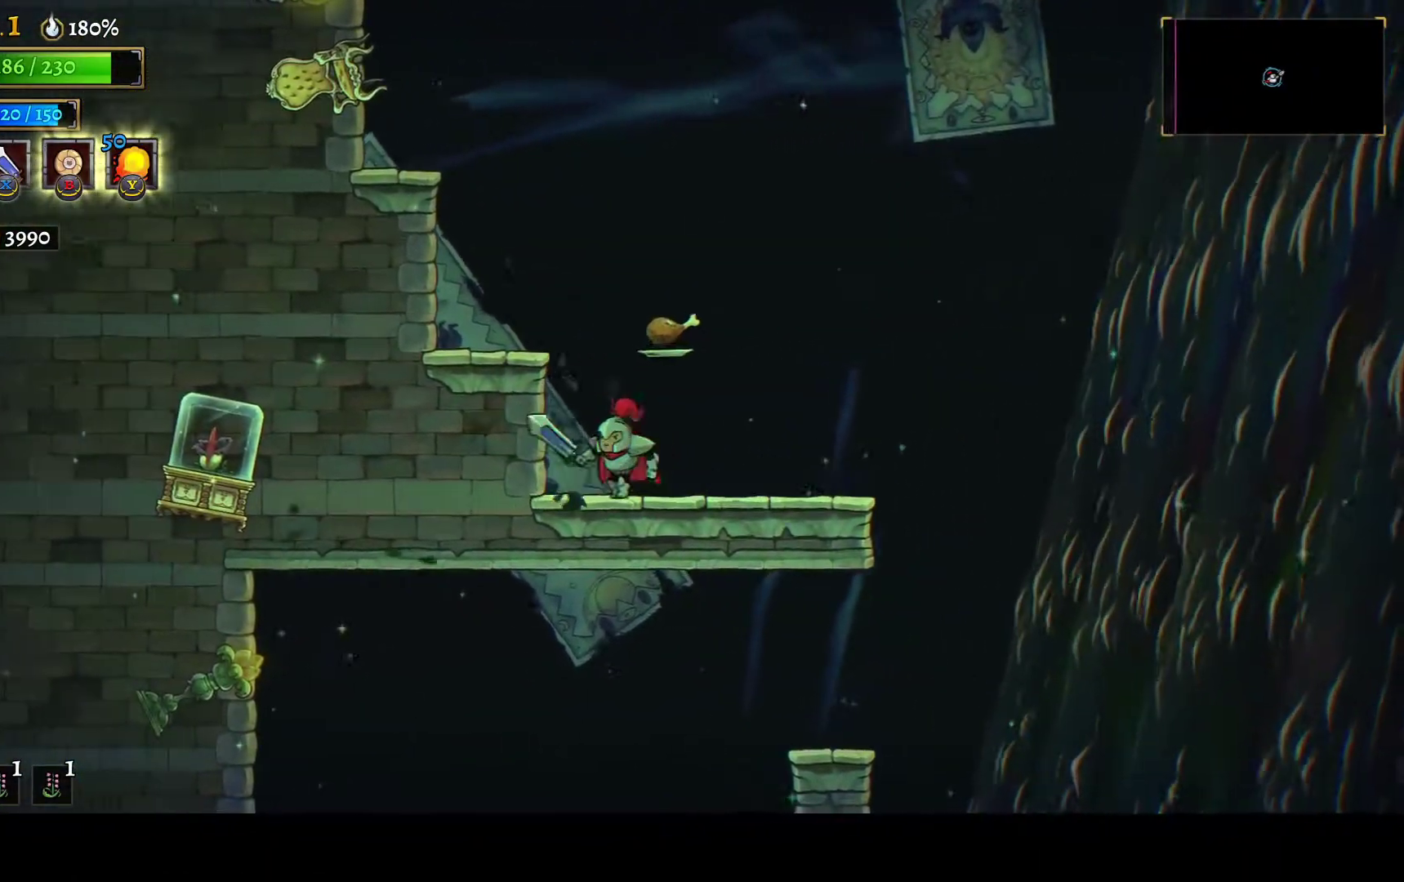
{"buttons": ["A", "DPAD_RIGHT"], "left_stick": "center", "right_stick": "center", "button_events": [[17, "A", "down"]]}
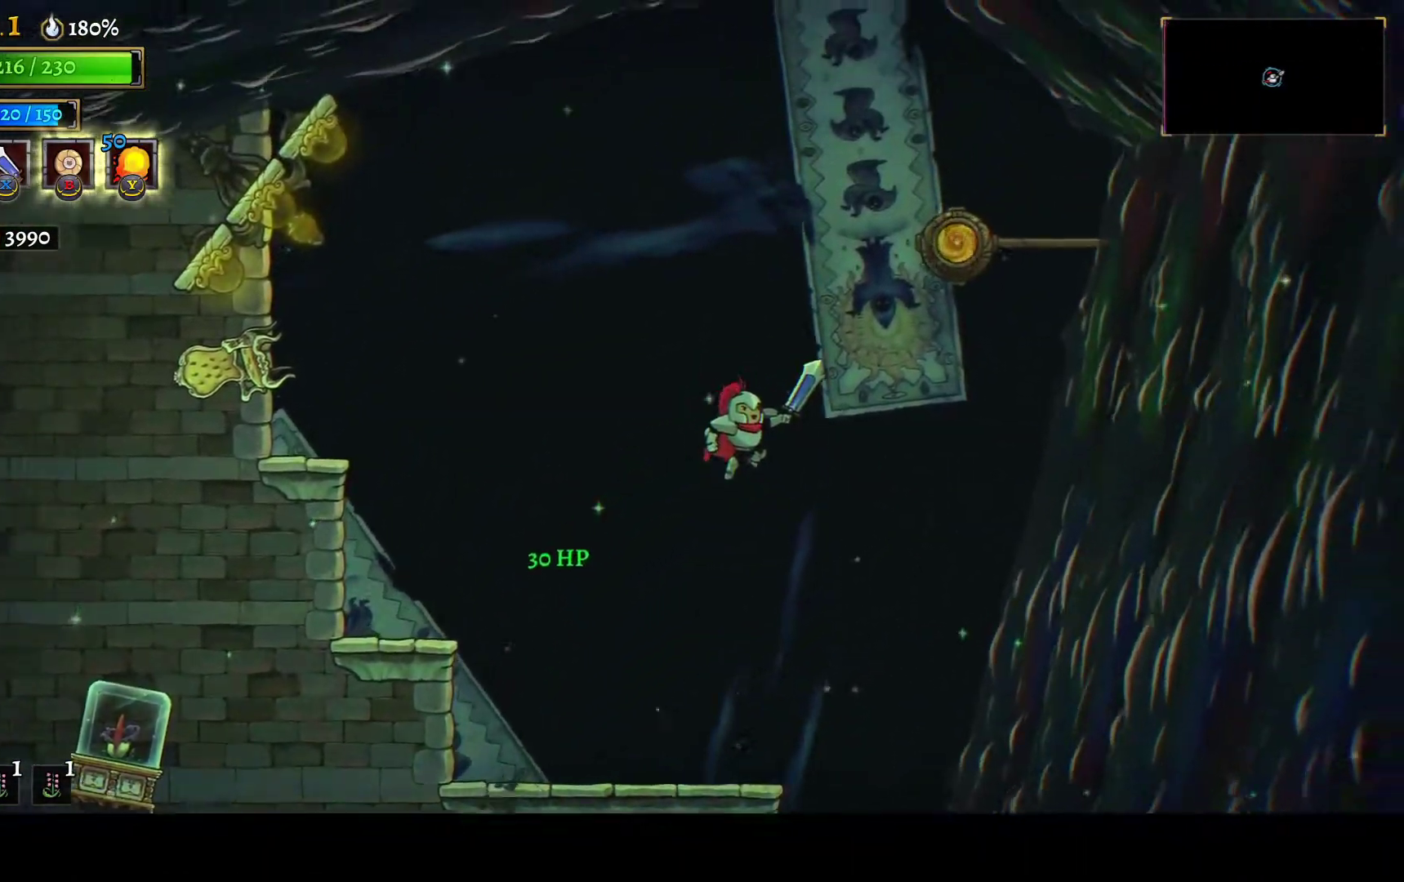
{"buttons": ["L2", "DPAD_RIGHT"], "left_stick": "center", "right_stick": "center", "button_events": [[33, "A", "up"], [100, "A", "down"], [467, "L2", "down"], [500, "A", "up"]]}
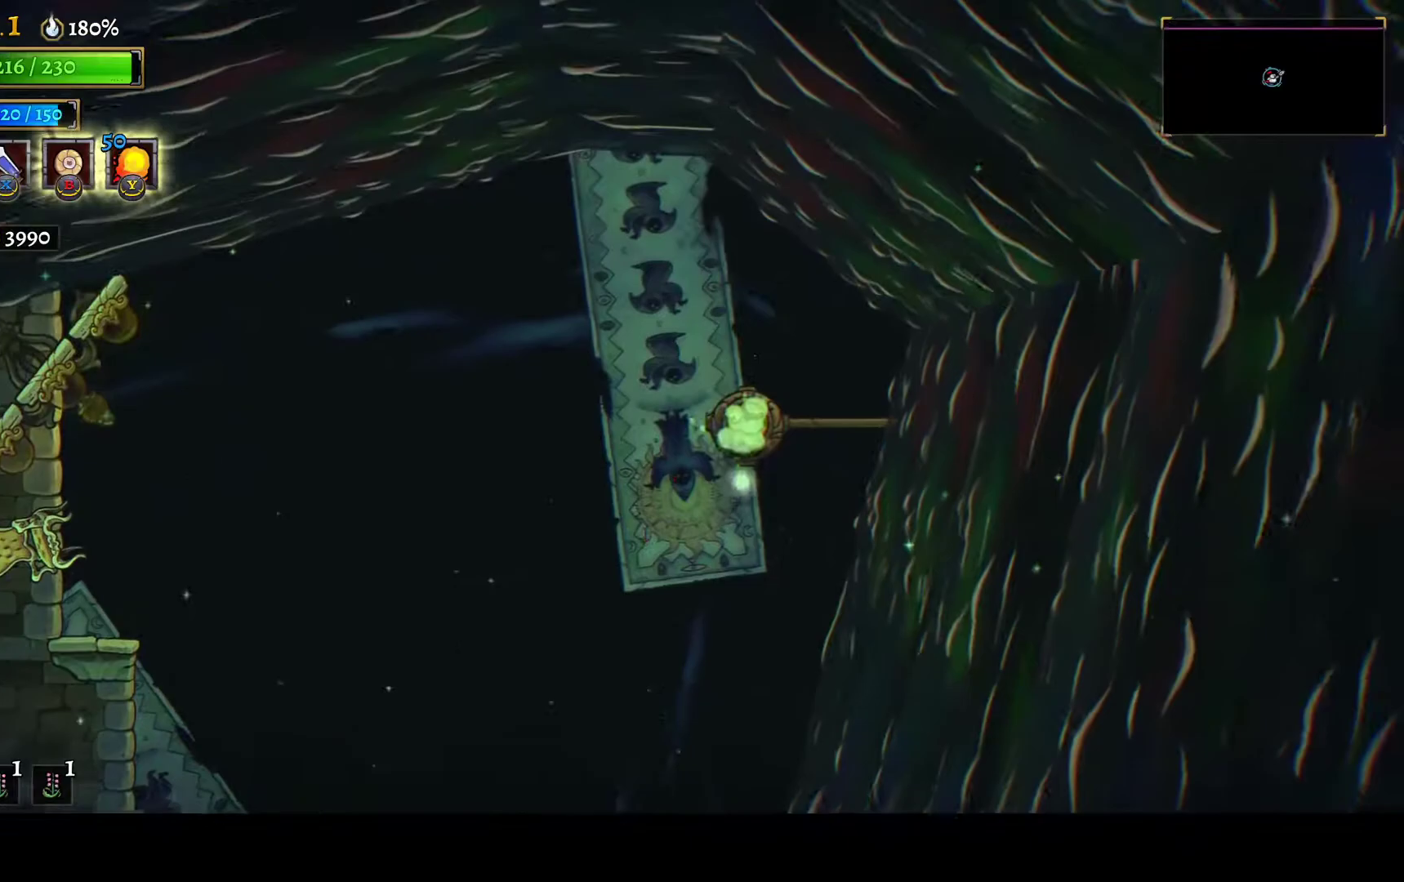
{"buttons": ["DPAD_RIGHT"], "left_stick": "center", "right_stick": "center", "button_events": [[50, "DPAD_RIGHT", "up"], [117, "L2", "up"], [483, "DPAD_RIGHT", "down"]]}